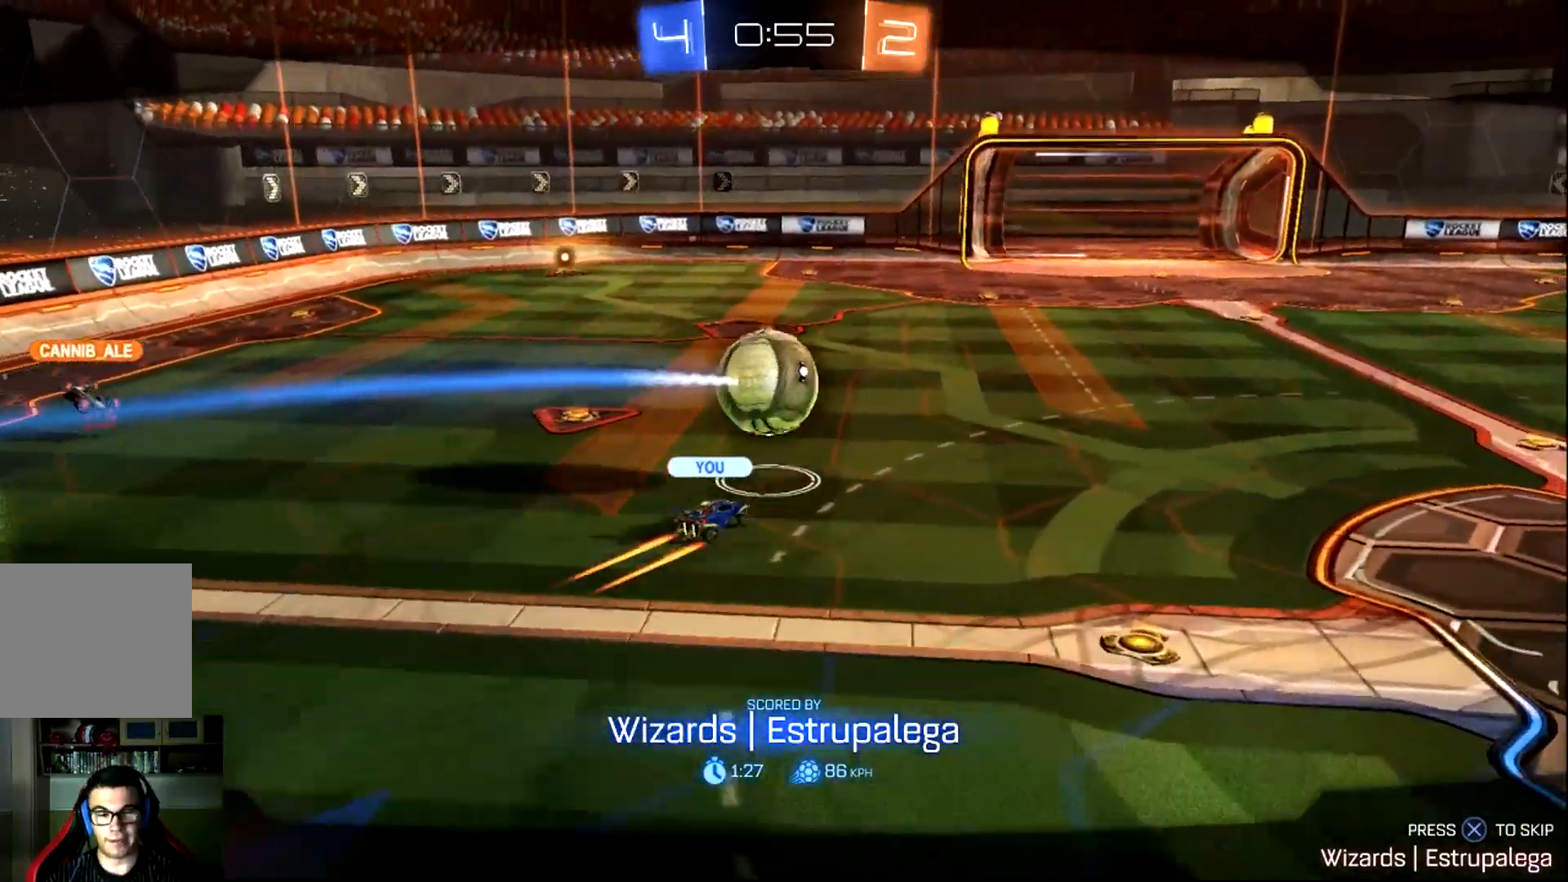
Gameplay with a controller (PlayStation layout); each line is a JSON object with the inputs held at the frame after it. "events" lists button and stick changes between this image and that frame as [ms after this image, input, new state], when the widget could be followed in between. Not read: right_stick.
{"buttons": ["TRIANGLE"], "left_stick": "center", "events": [[83, "CROSS", "down"], [217, "CROSS", "up"], [484, "TRIANGLE", "down"]]}
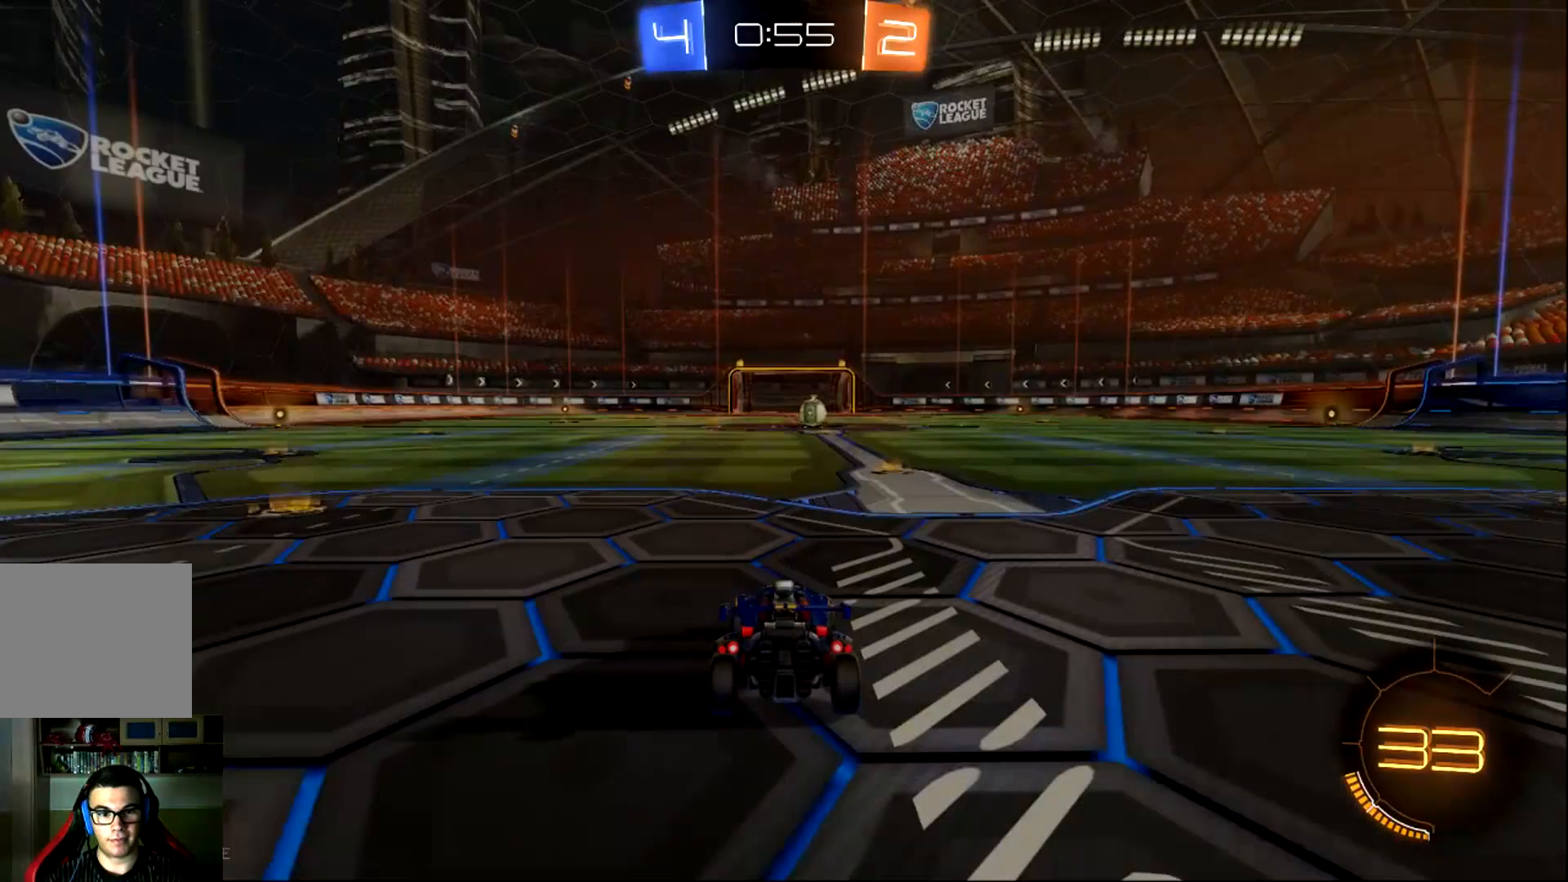
{"buttons": [], "left_stick": "center", "events": [[50, "TRIANGLE", "up"], [117, "TRIANGLE", "down"], [217, "TRIANGLE", "up"], [384, "TRIANGLE", "down"], [484, "TRIANGLE", "up"]]}
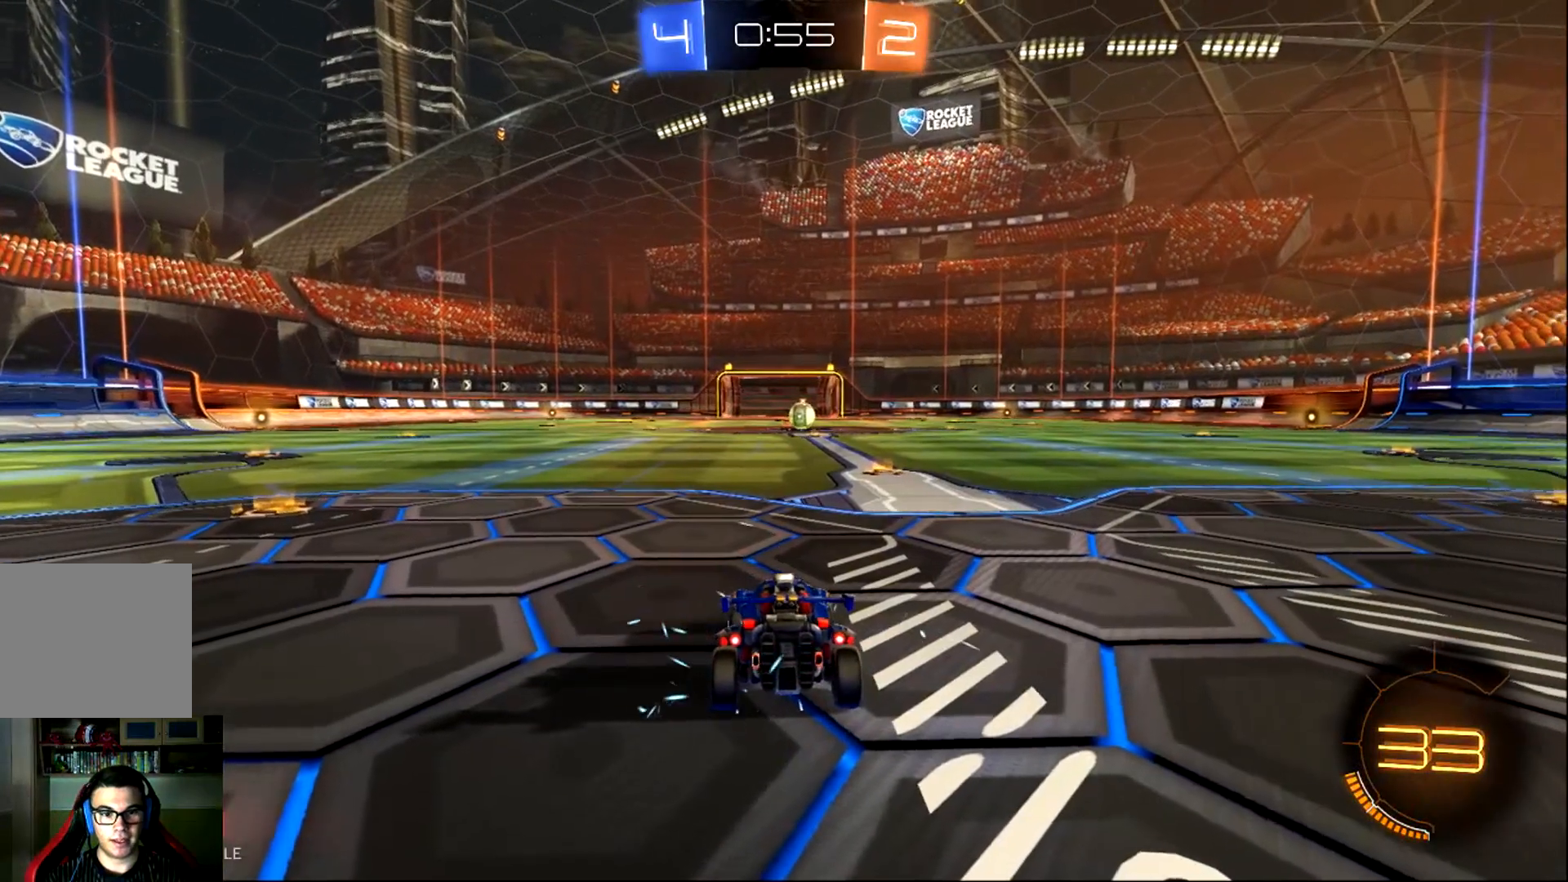
{"buttons": ["R2"], "left_stick": "center", "events": [[217, "R2", "down"]]}
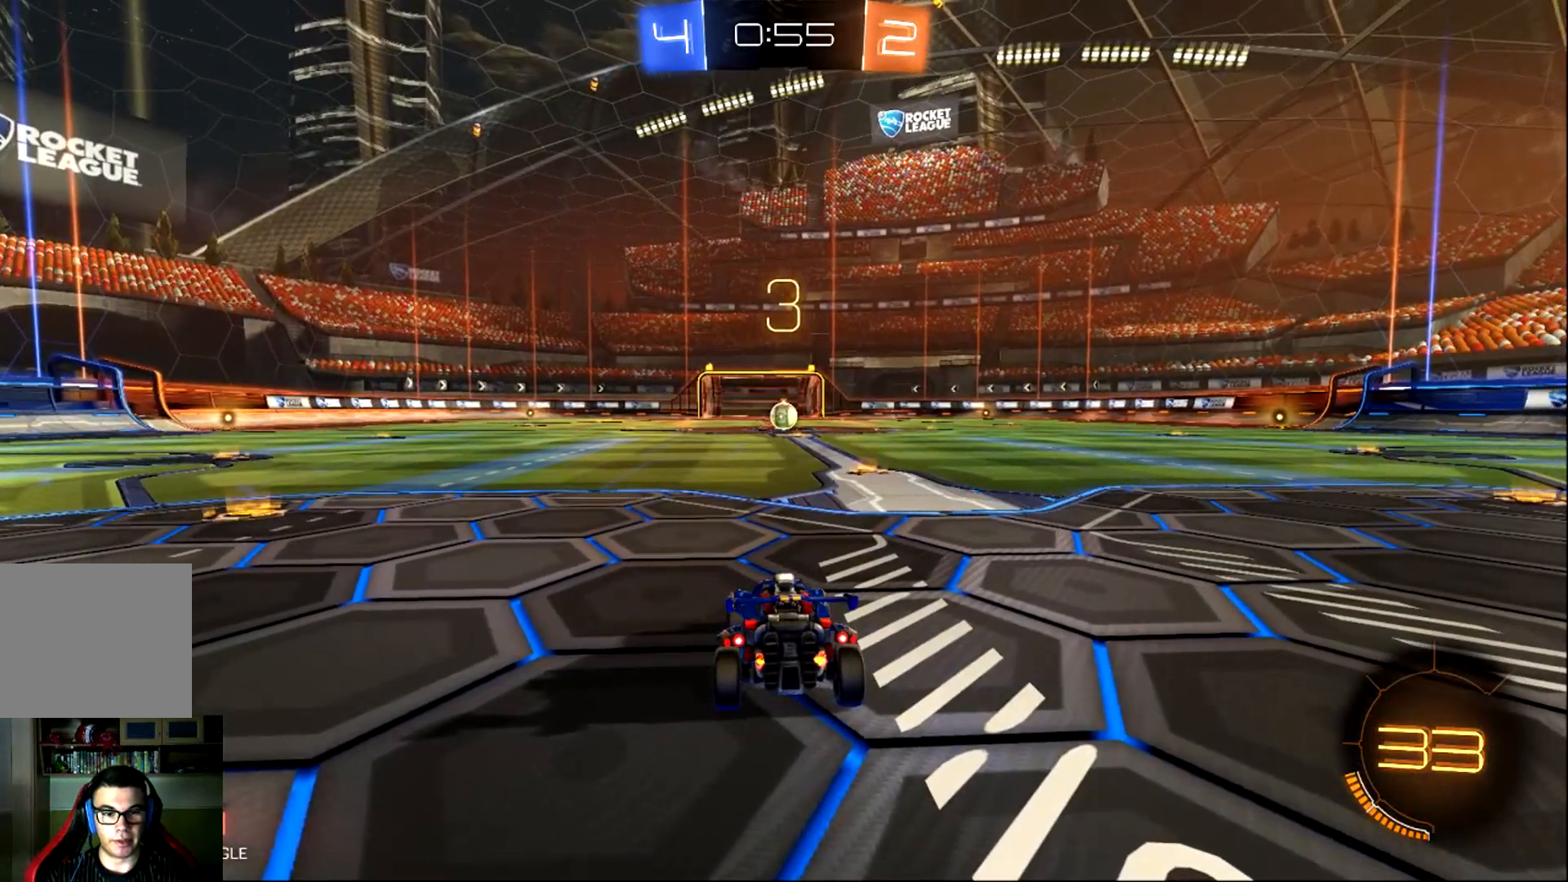
{"buttons": ["CIRCLE", "R2"], "left_stick": "center", "events": [[117, "CIRCLE", "down"]]}
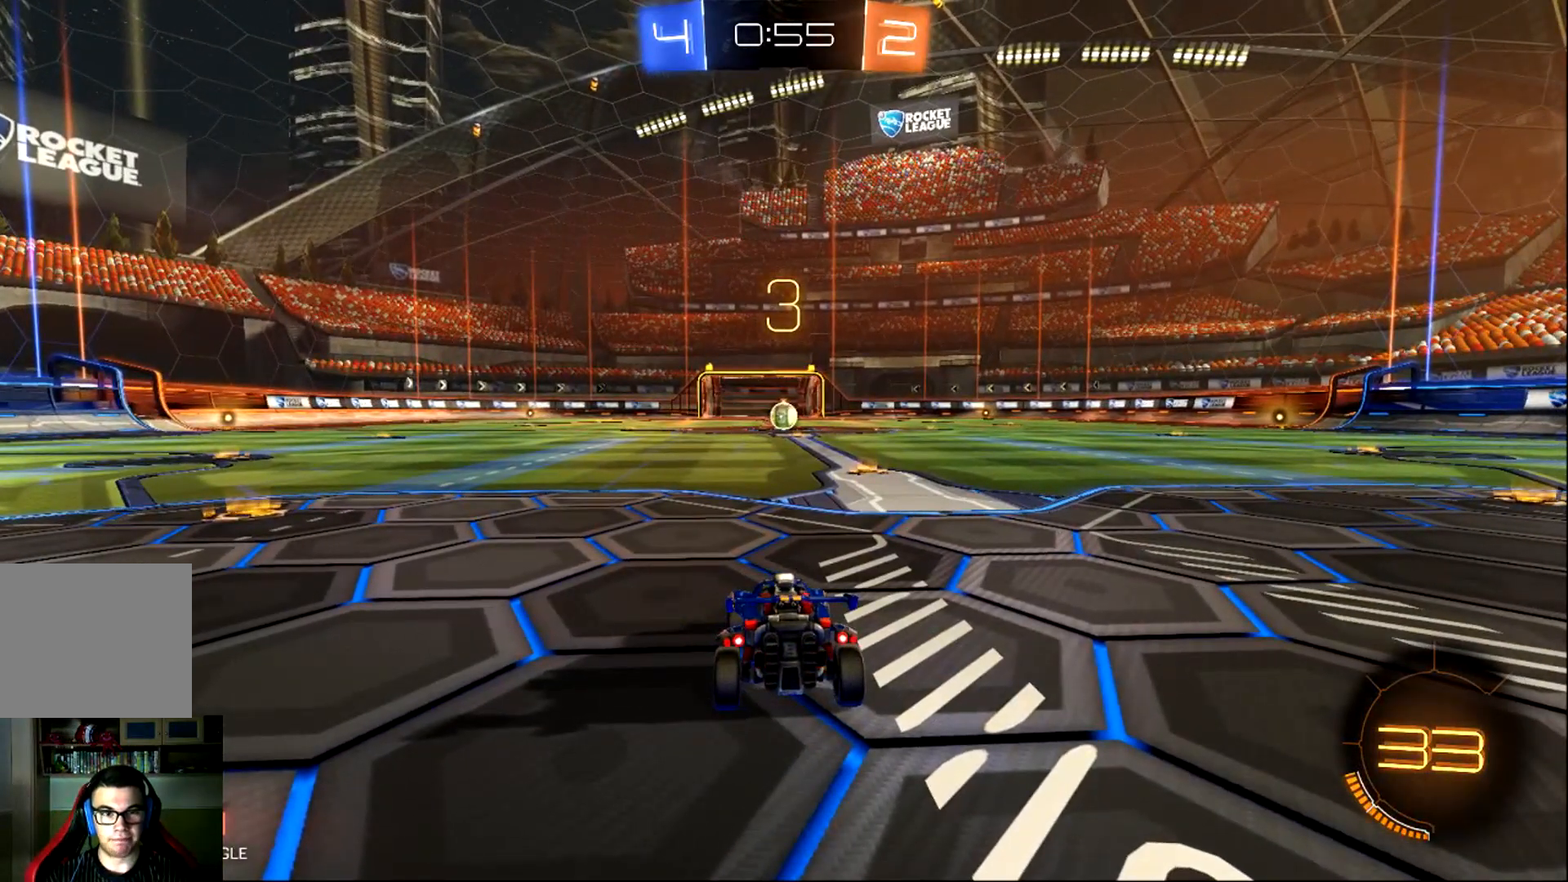
{"buttons": ["R2"], "left_stick": "center", "events": [[300, "TRIANGLE", "down"], [434, "TRIANGLE", "up"], [467, "CIRCLE", "up"]]}
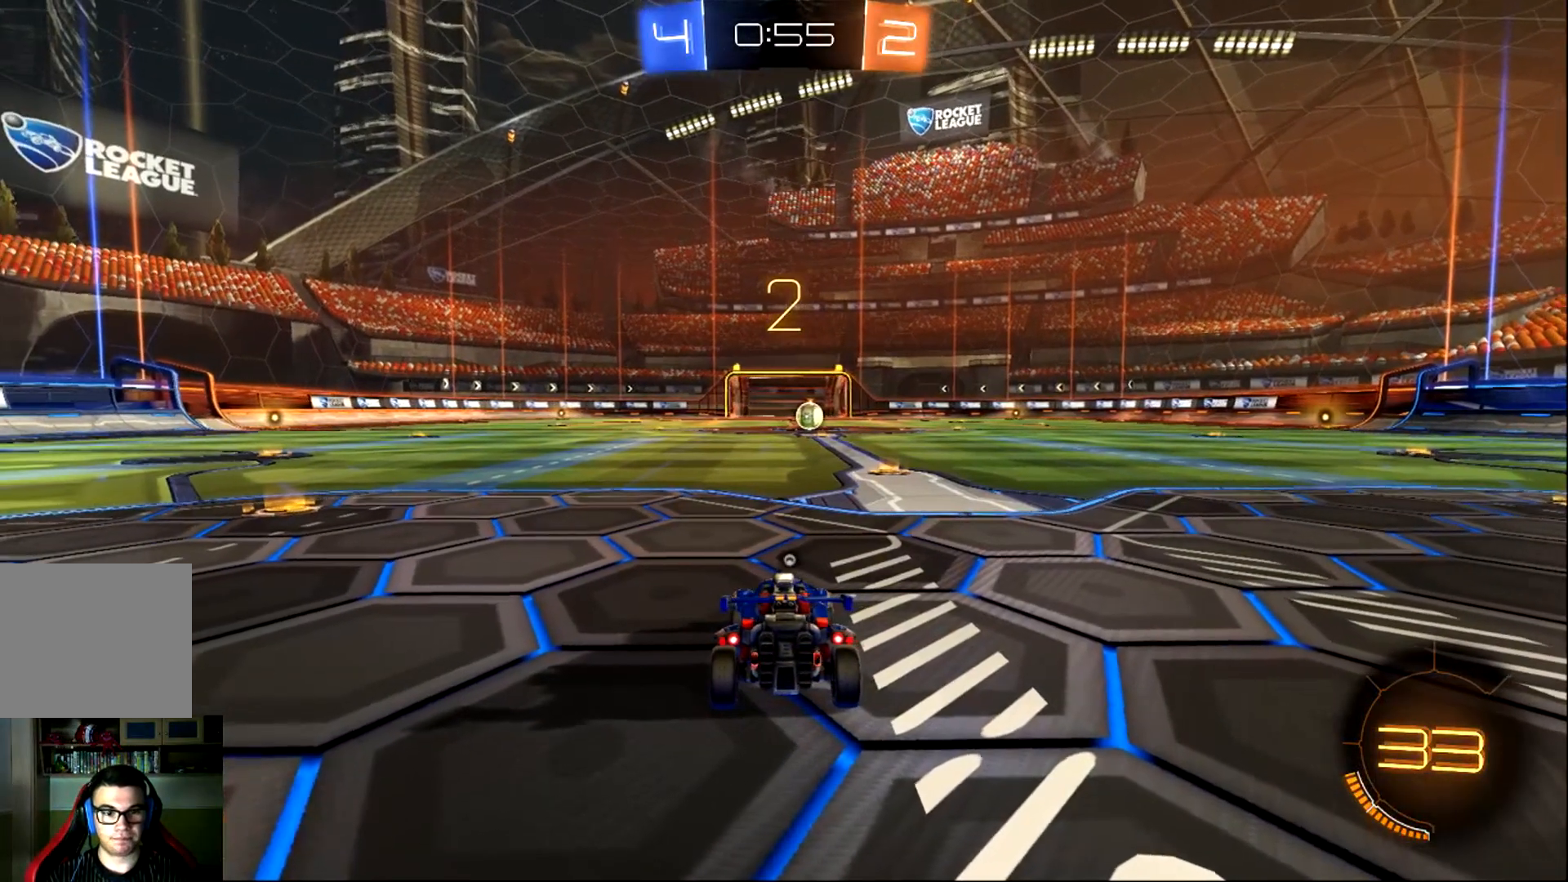
{"buttons": ["CIRCLE", "R2"], "left_stick": "center", "events": [[67, "CIRCLE", "down"], [100, "TRIANGLE", "down"], [167, "TRIANGLE", "up"], [267, "TRIANGLE", "down"], [334, "TRIANGLE", "up"]]}
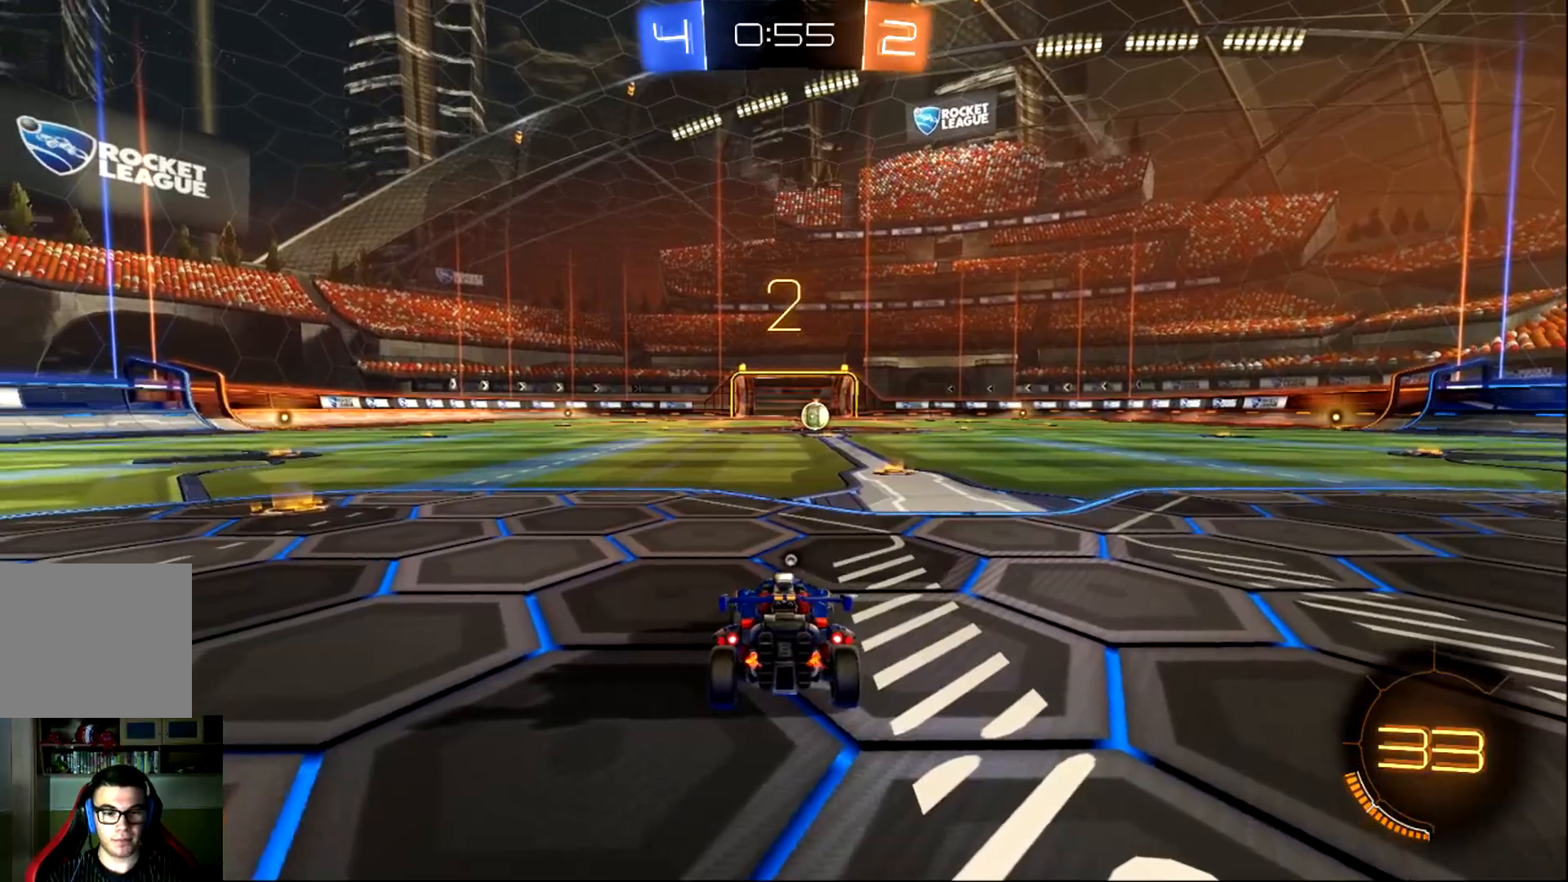
{"buttons": ["CIRCLE", "R2"], "left_stick": "center", "events": []}
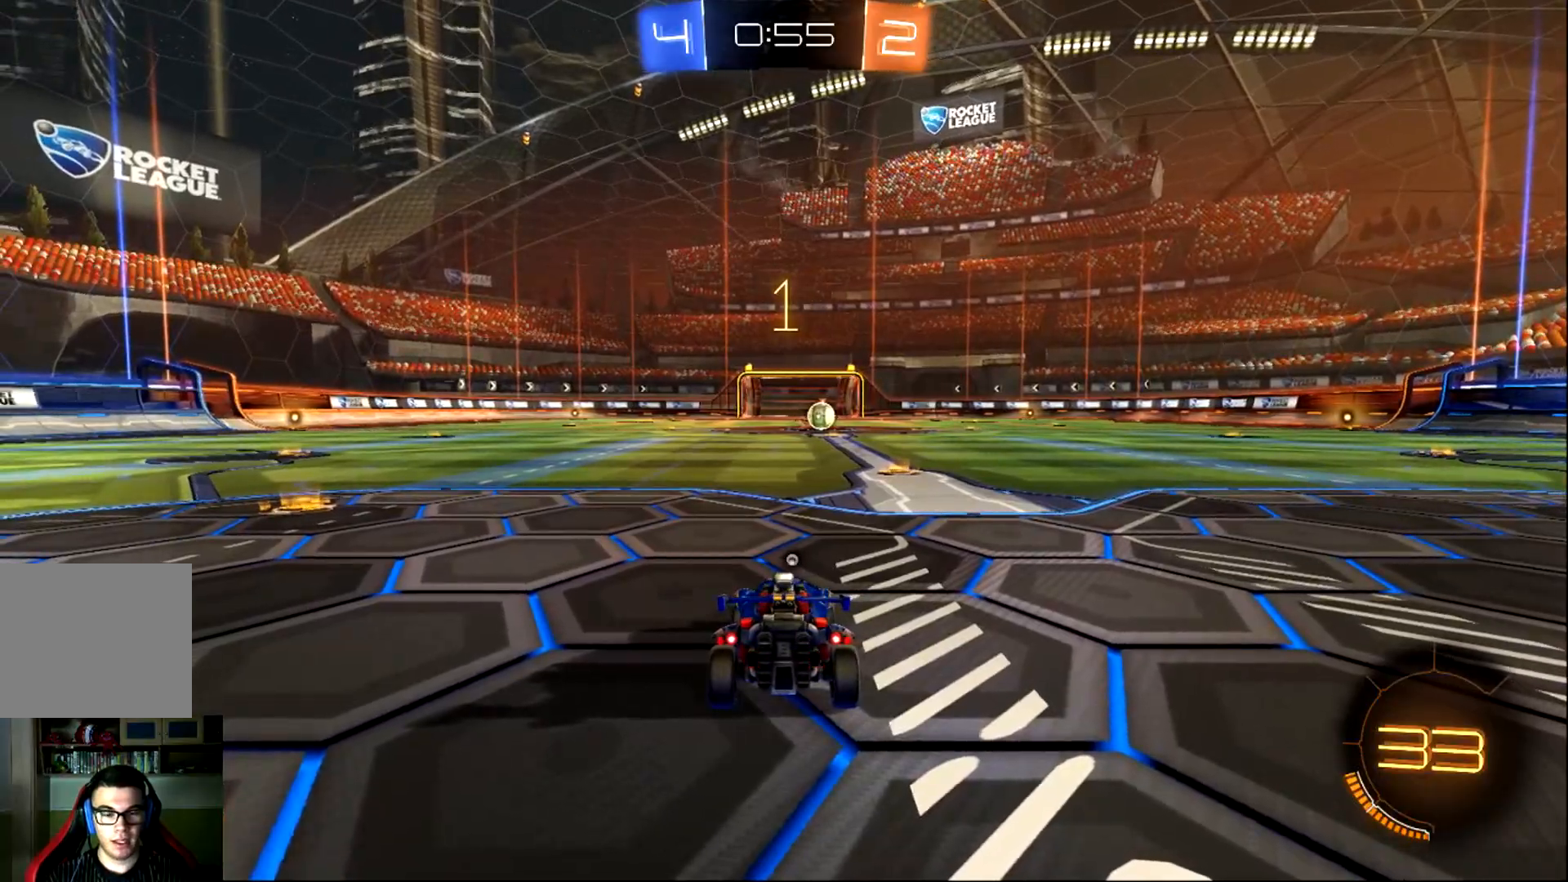
{"buttons": ["CIRCLE", "R2"], "left_stick": "center", "events": []}
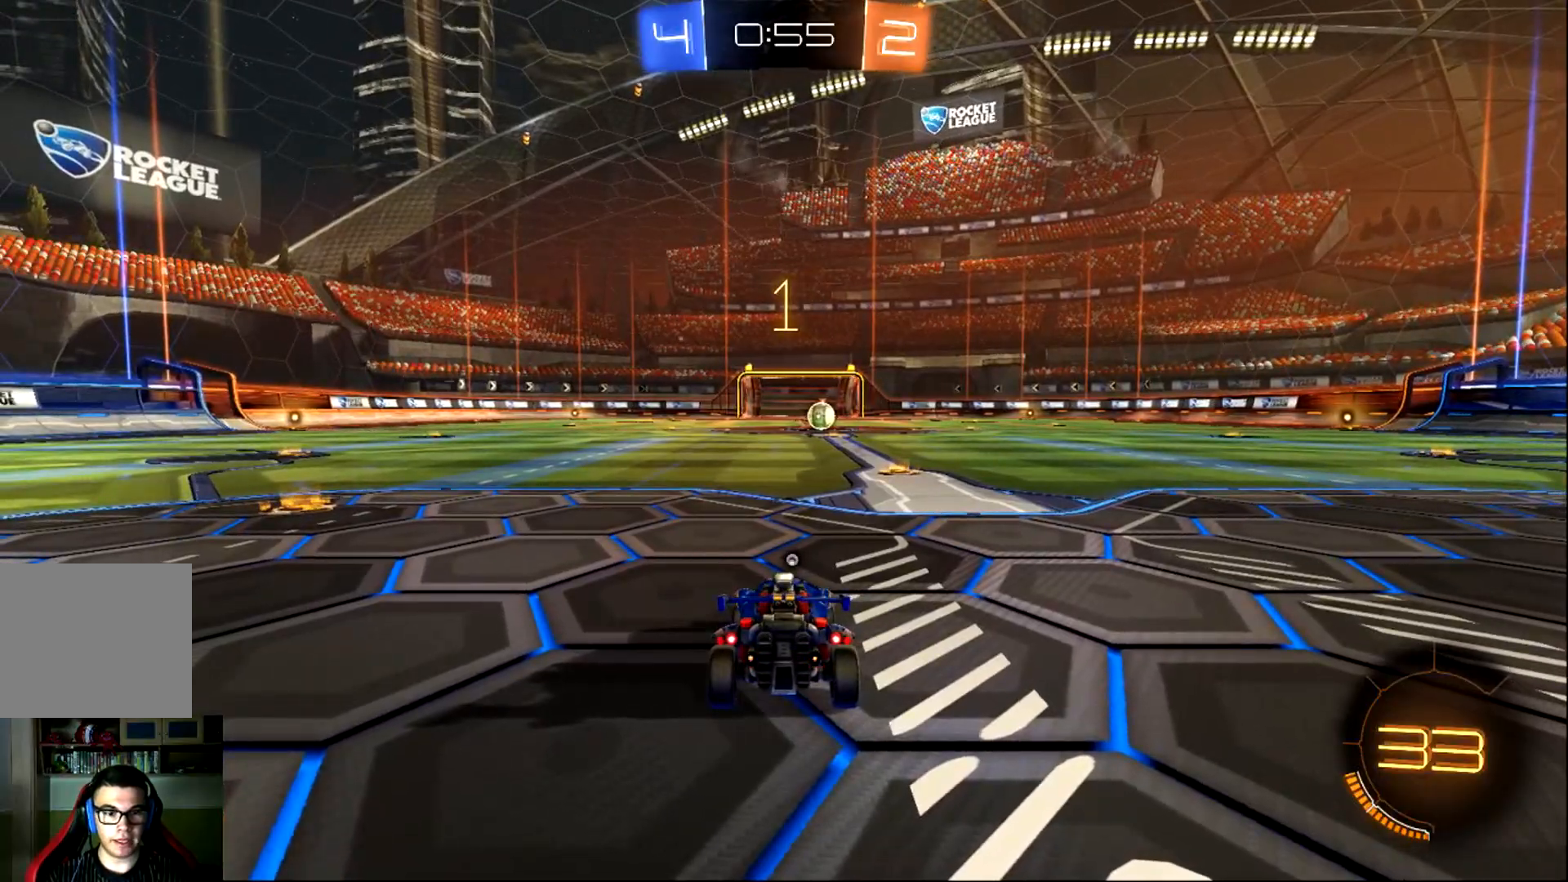
{"buttons": ["CIRCLE", "R2"], "left_stick": "center", "events": [[150, "left_stick", "right"], [283, "left_stick", "center"]]}
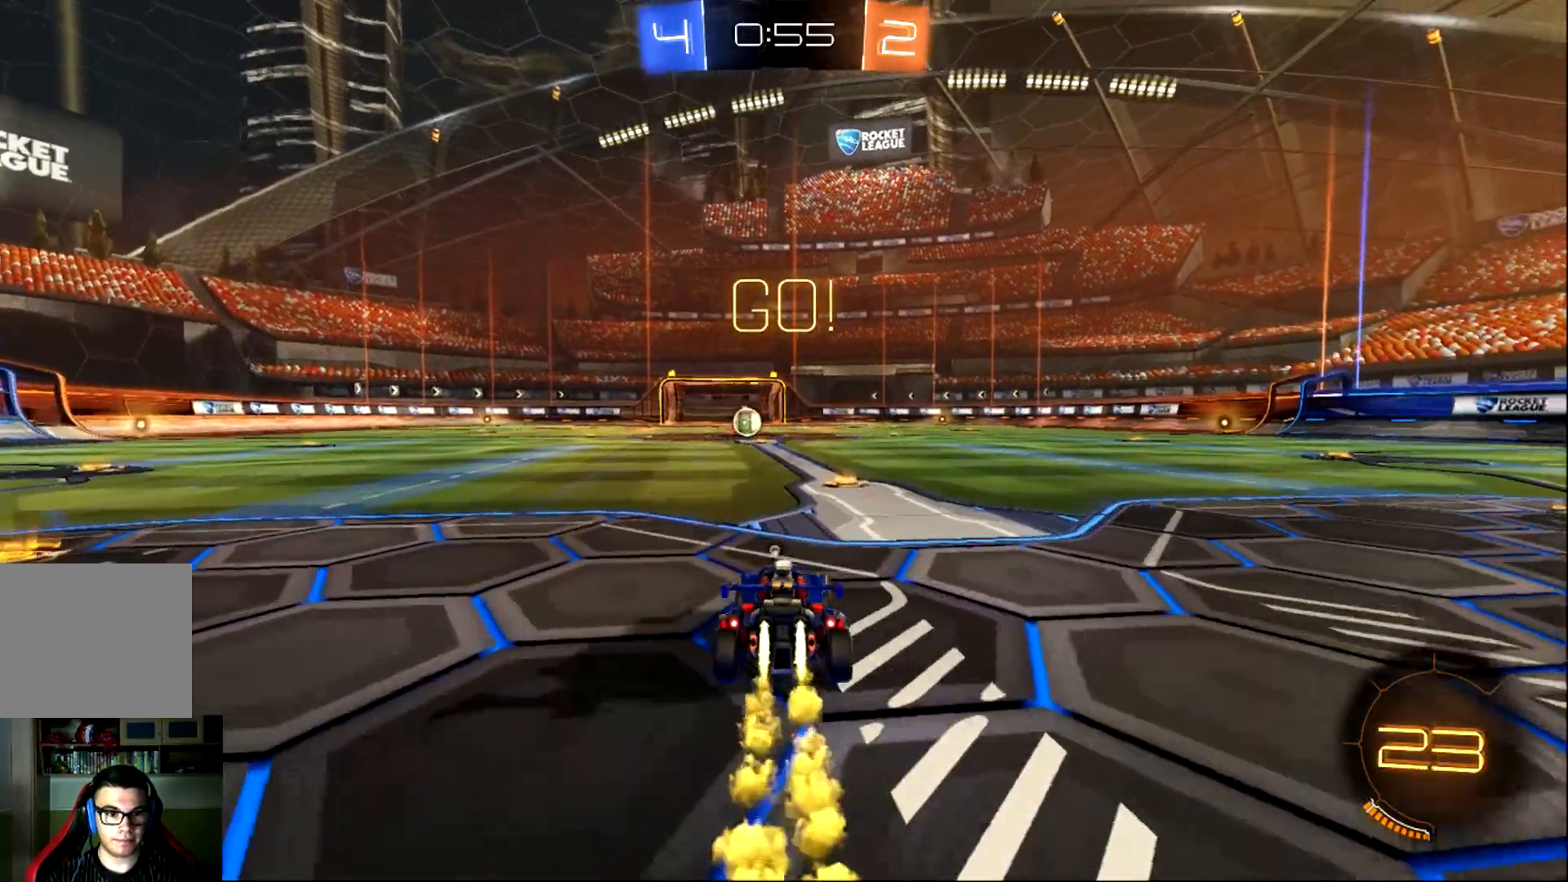
{"buttons": ["CROSS", "CIRCLE", "R2"], "left_stick": "up", "events": [[217, "left_stick", "left"], [284, "CROSS", "down"], [317, "left_stick", "up"], [384, "CROSS", "up"], [451, "CROSS", "down"]]}
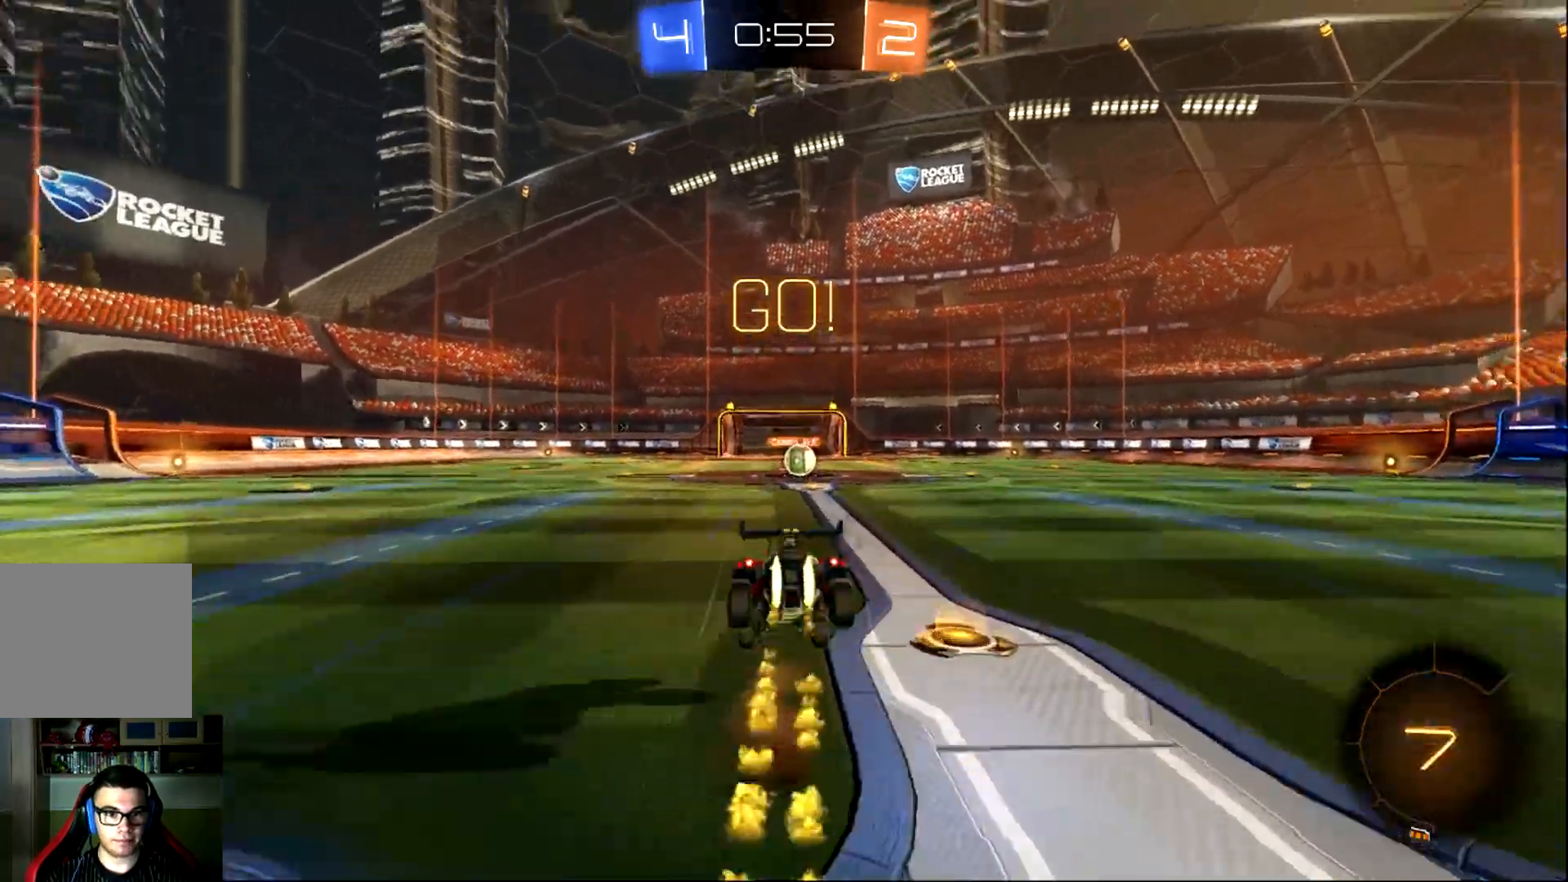
{"buttons": ["R2"], "left_stick": "center", "events": [[67, "CROSS", "up"], [100, "CIRCLE", "up"], [184, "left_stick", "center"]]}
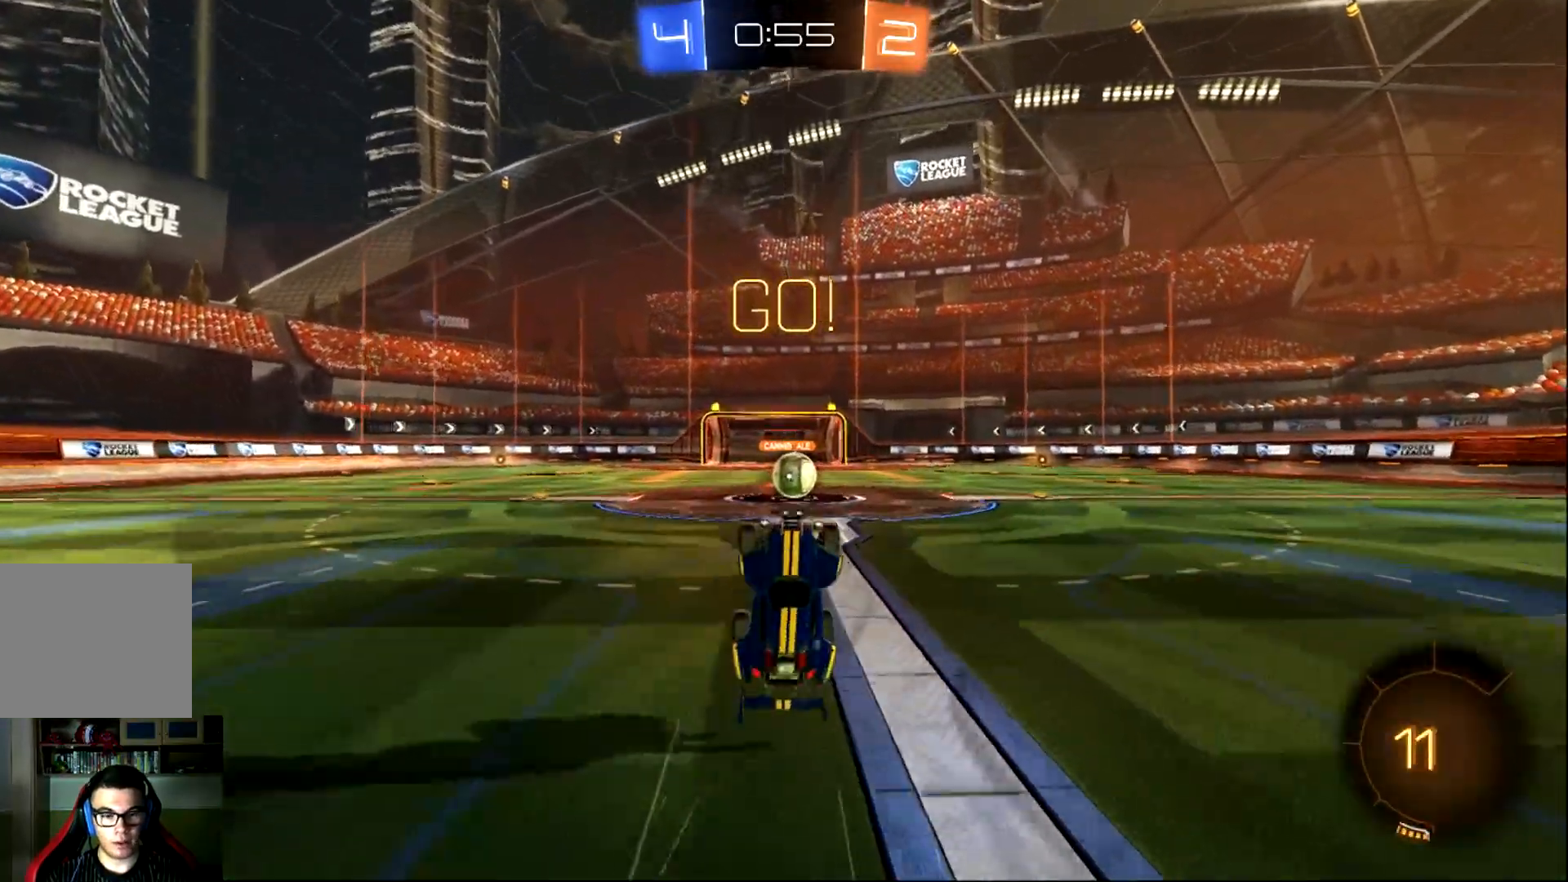
{"buttons": ["R2"], "left_stick": "center", "events": []}
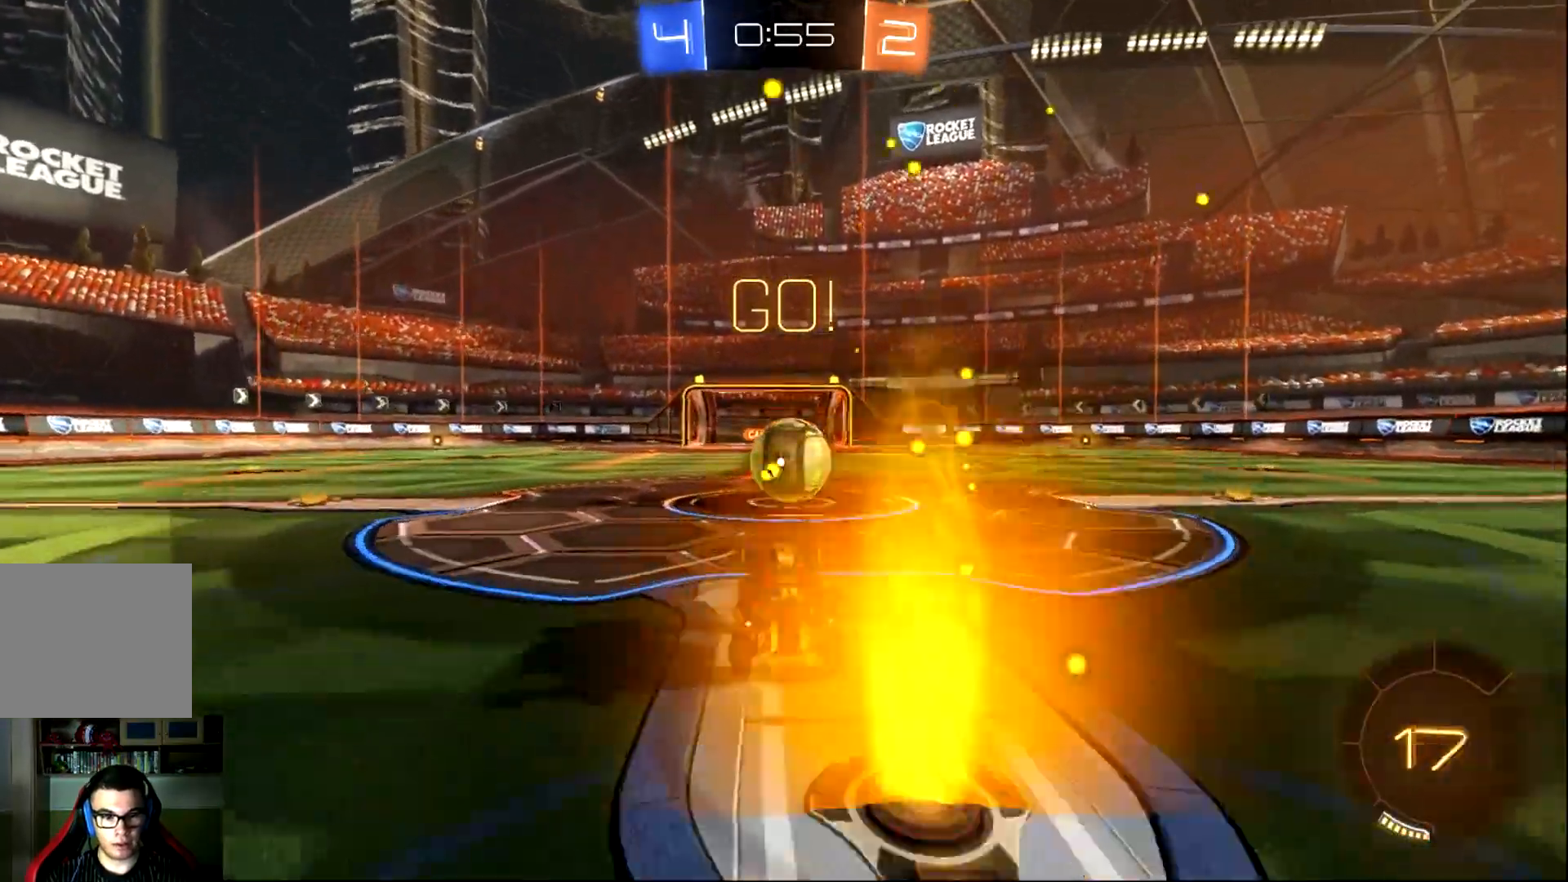
{"buttons": ["CROSS", "L1", "R2"], "left_stick": "up-right", "events": [[184, "CROSS", "down"], [284, "L1", "down"], [284, "left_stick", "up-right"]]}
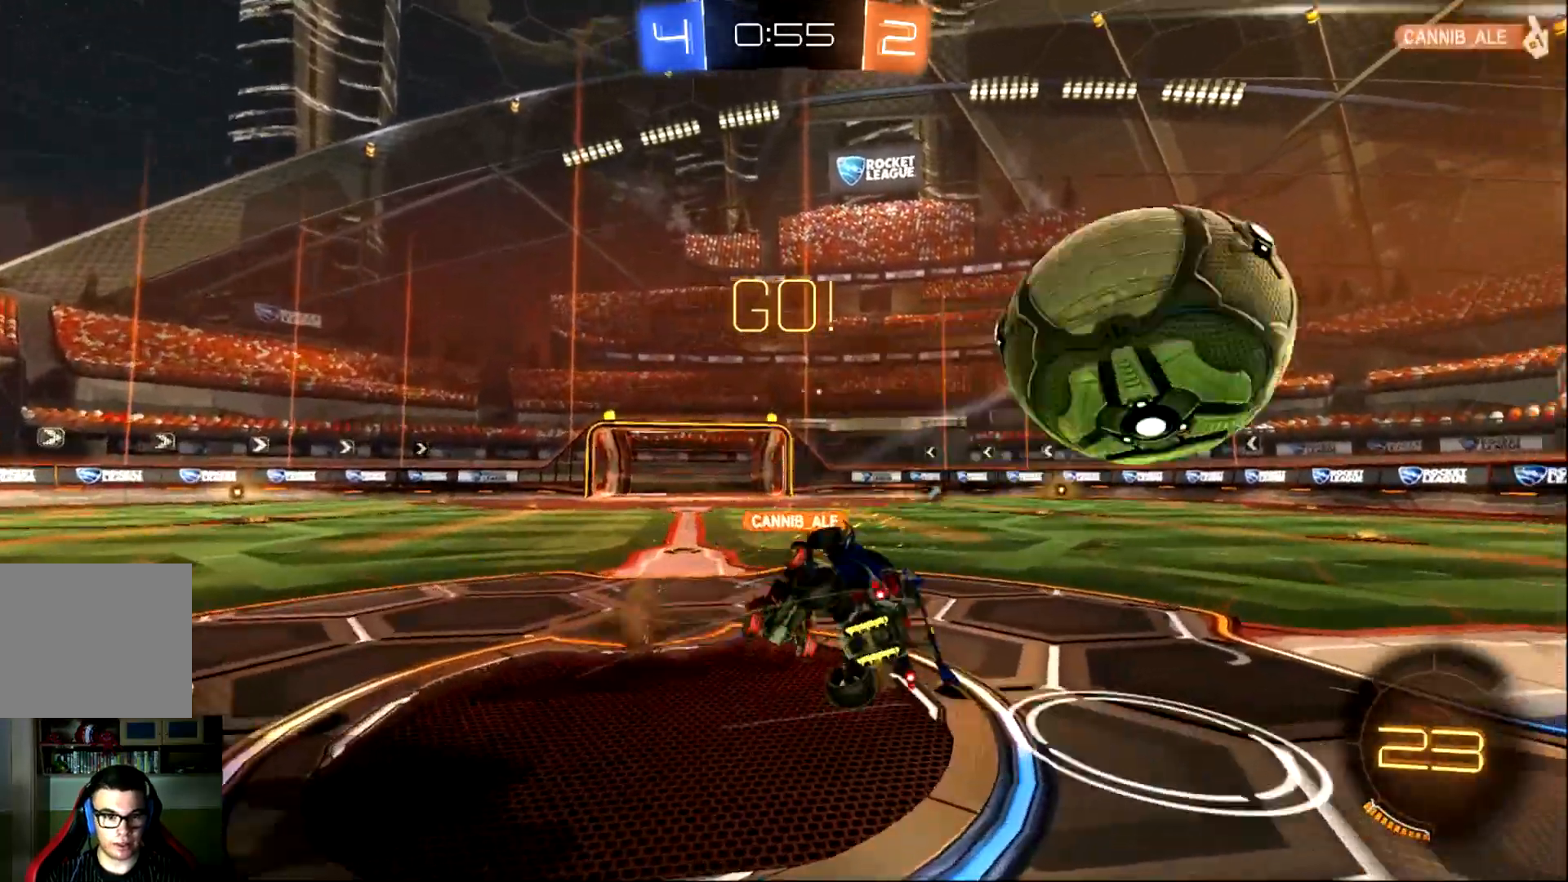
{"buttons": ["R2"], "left_stick": "up-right", "events": [[183, "CROSS", "up"], [350, "TRIANGLE", "down"], [450, "L1", "up"], [483, "TRIANGLE", "up"]]}
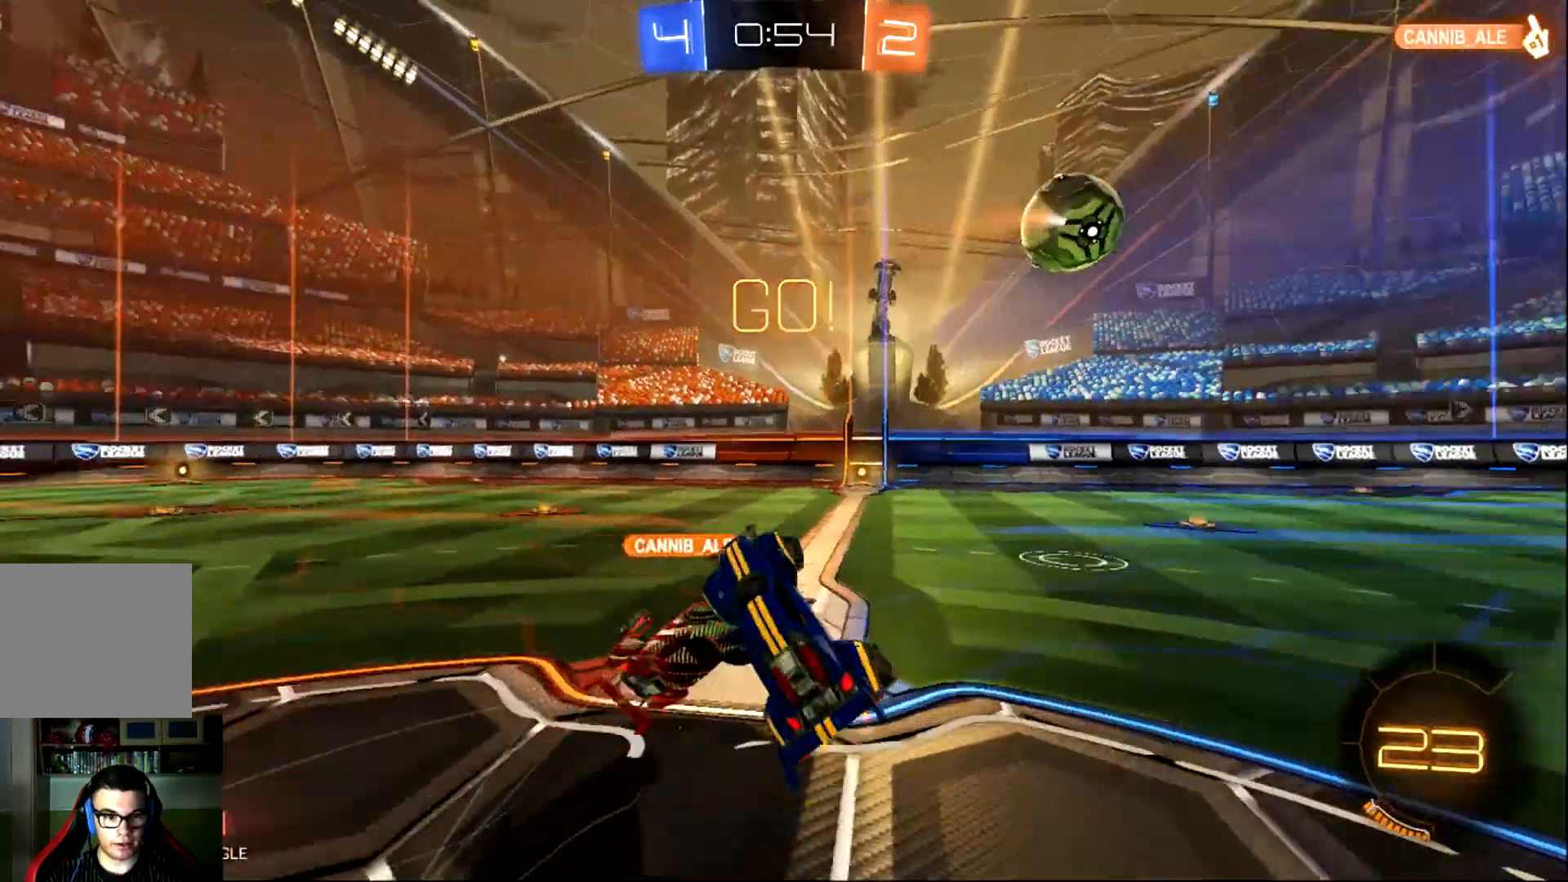
{"buttons": ["R2"], "left_stick": "up-right", "events": []}
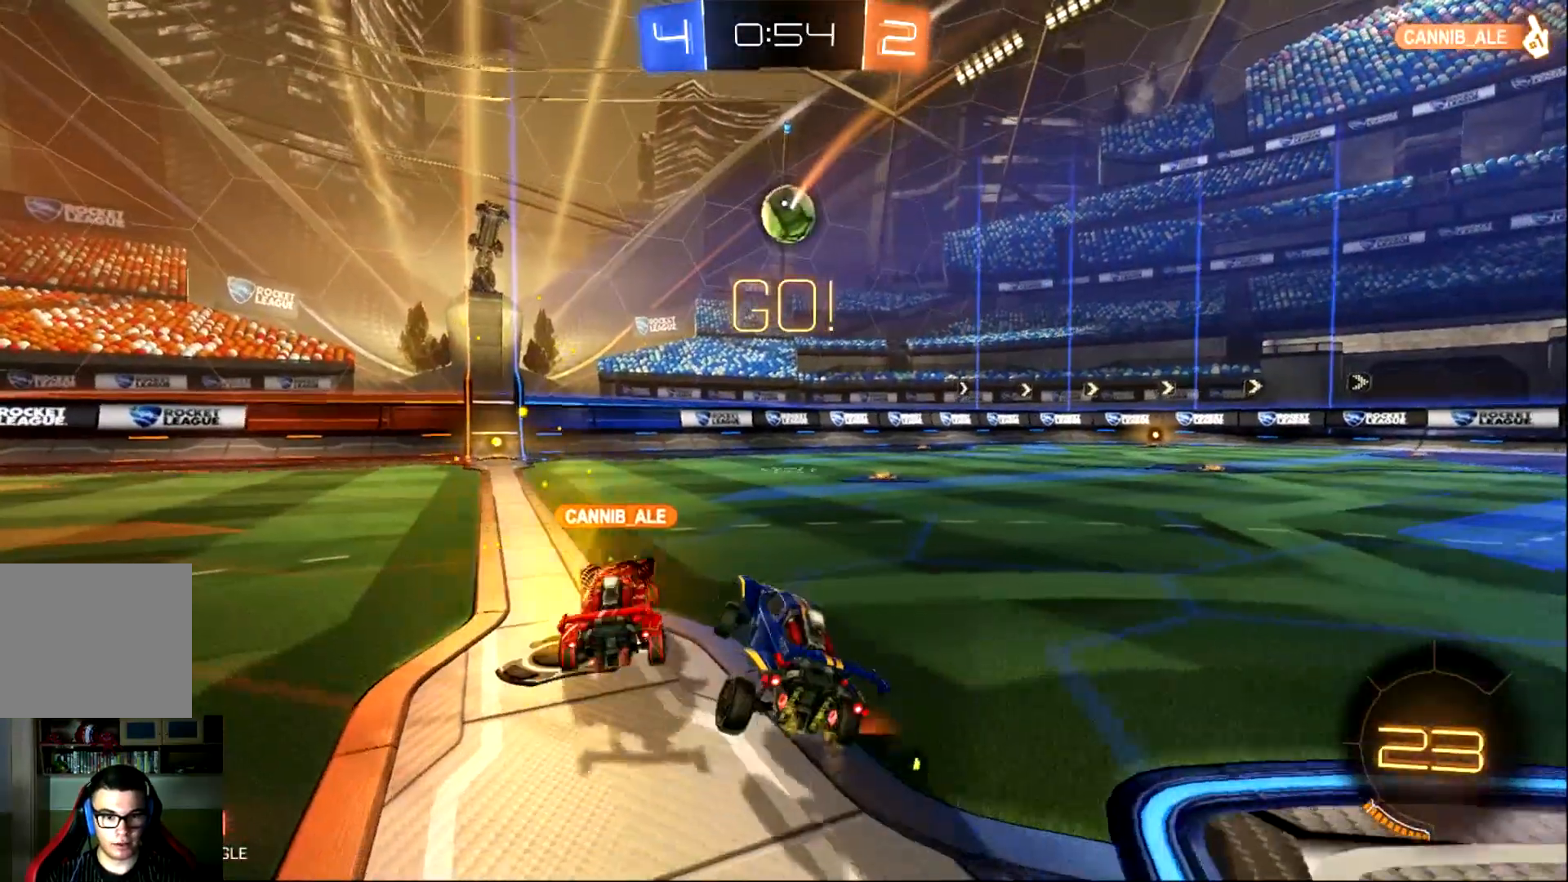
{"buttons": ["CIRCLE", "R2"], "left_stick": "right", "events": [[100, "CIRCLE", "down"], [100, "left_stick", "center"], [500, "left_stick", "right"]]}
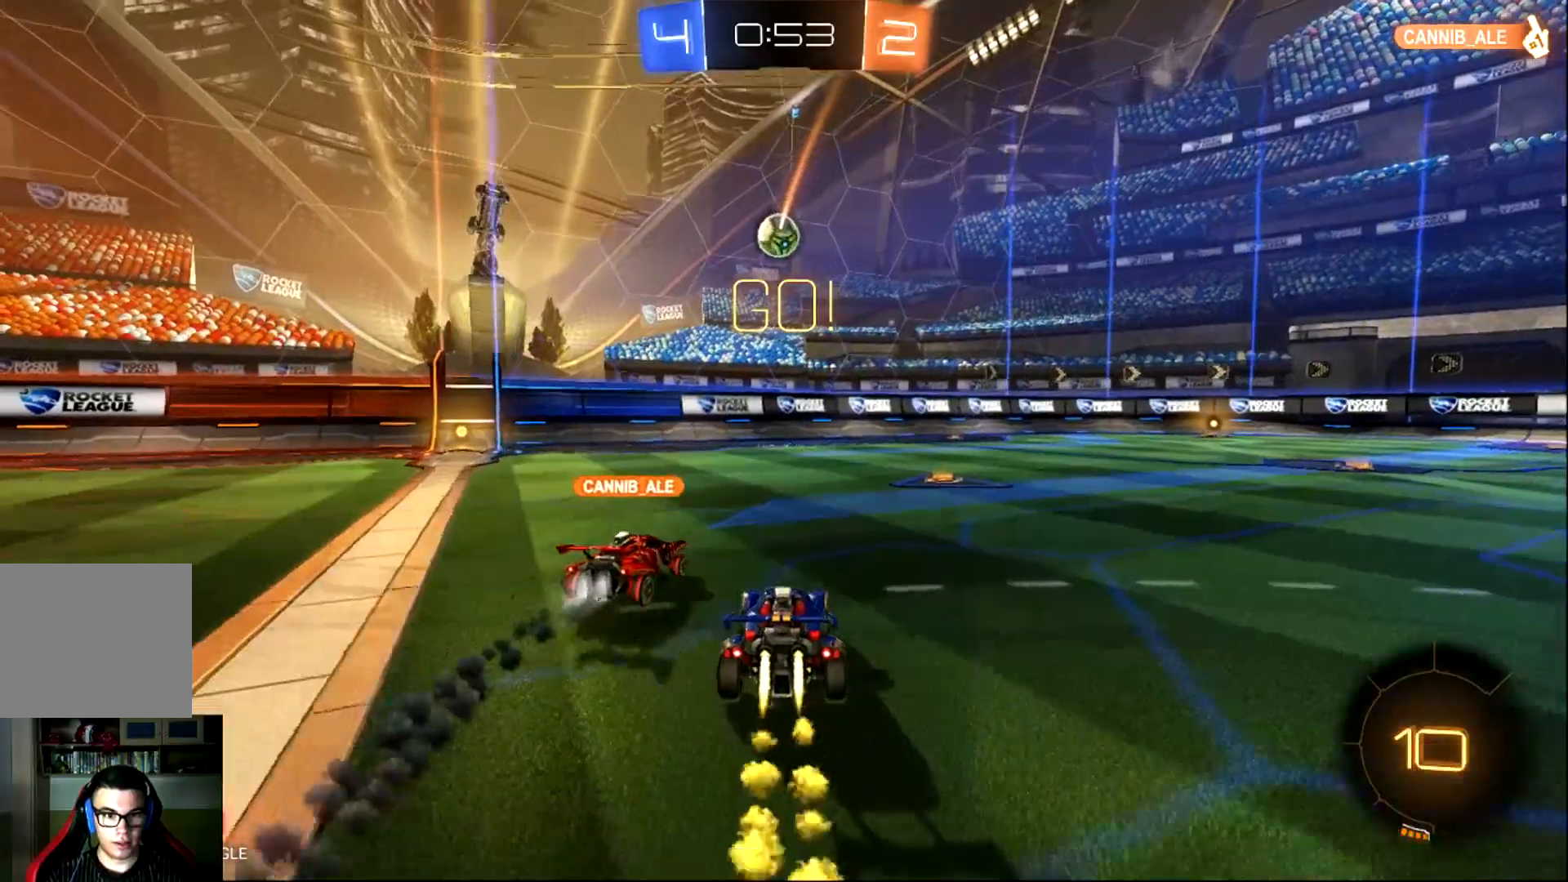
{"buttons": ["CIRCLE", "R2"], "left_stick": "up-left", "events": [[167, "left_stick", "center"], [434, "left_stick", "up-left"]]}
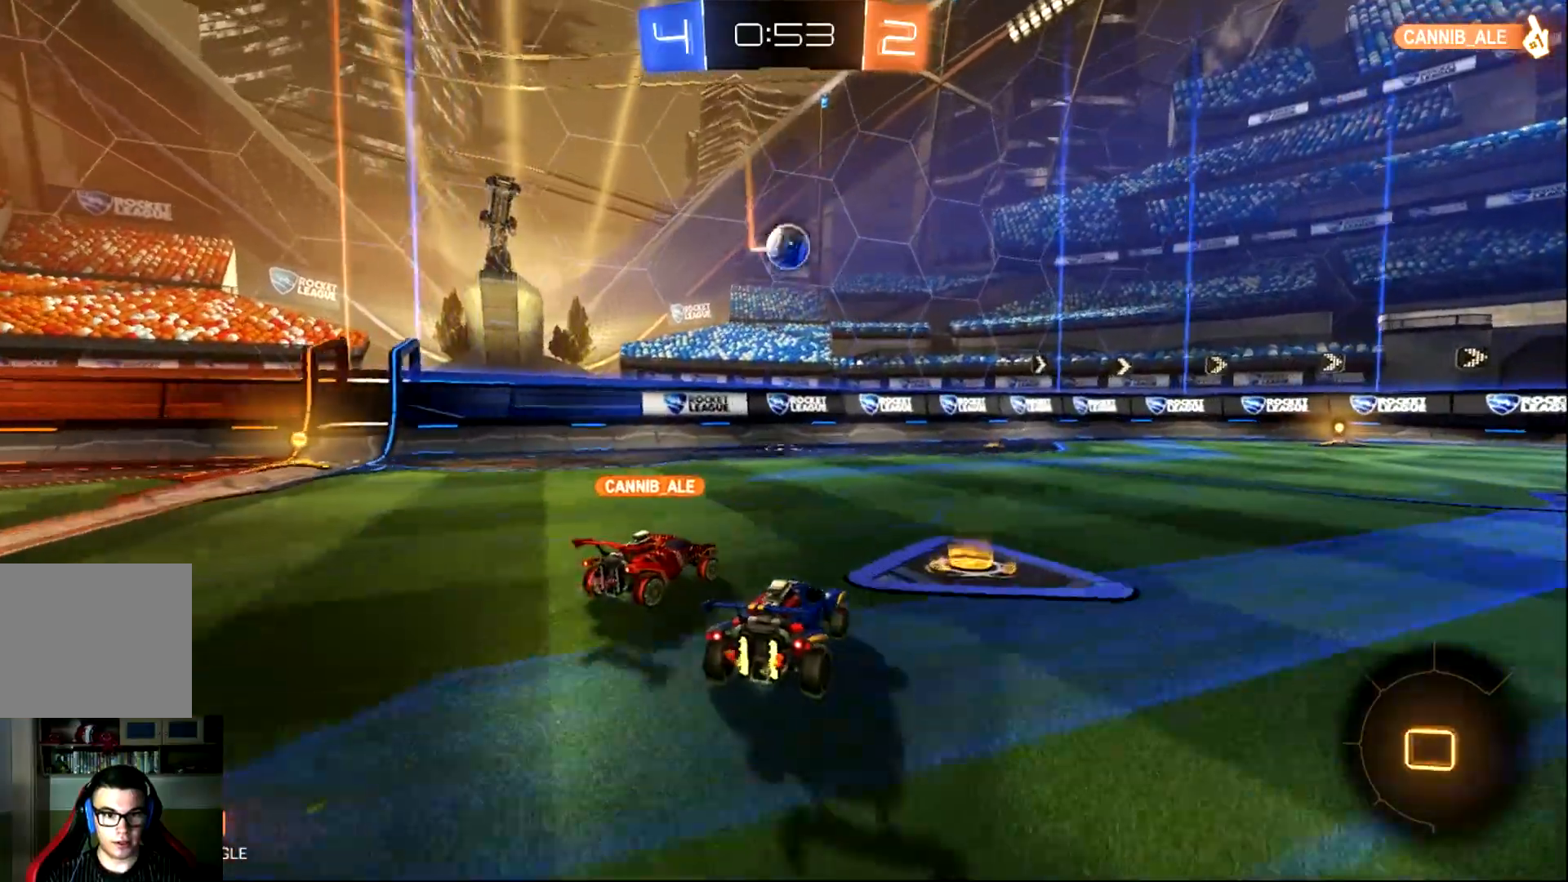
{"buttons": ["CIRCLE", "R2"], "left_stick": "right", "events": [[216, "left_stick", "right"]]}
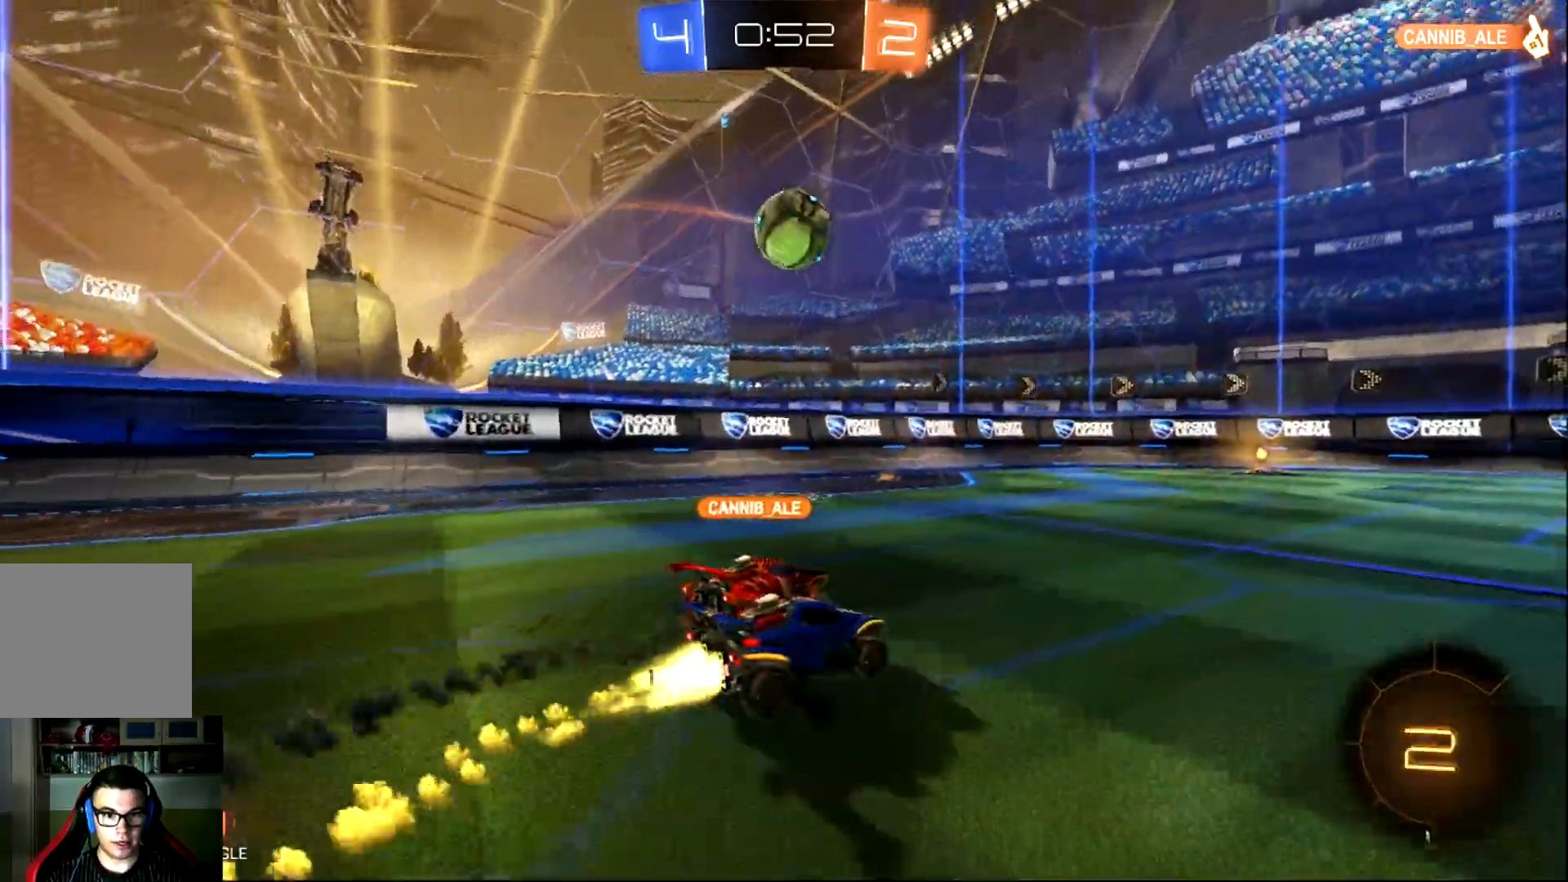
{"buttons": ["CROSS", "CIRCLE", "R2"], "left_stick": "up-left", "events": [[84, "left_stick", "center"], [150, "left_stick", "up-left"], [350, "CROSS", "down"], [451, "CROSS", "up"], [484, "CROSS", "down"]]}
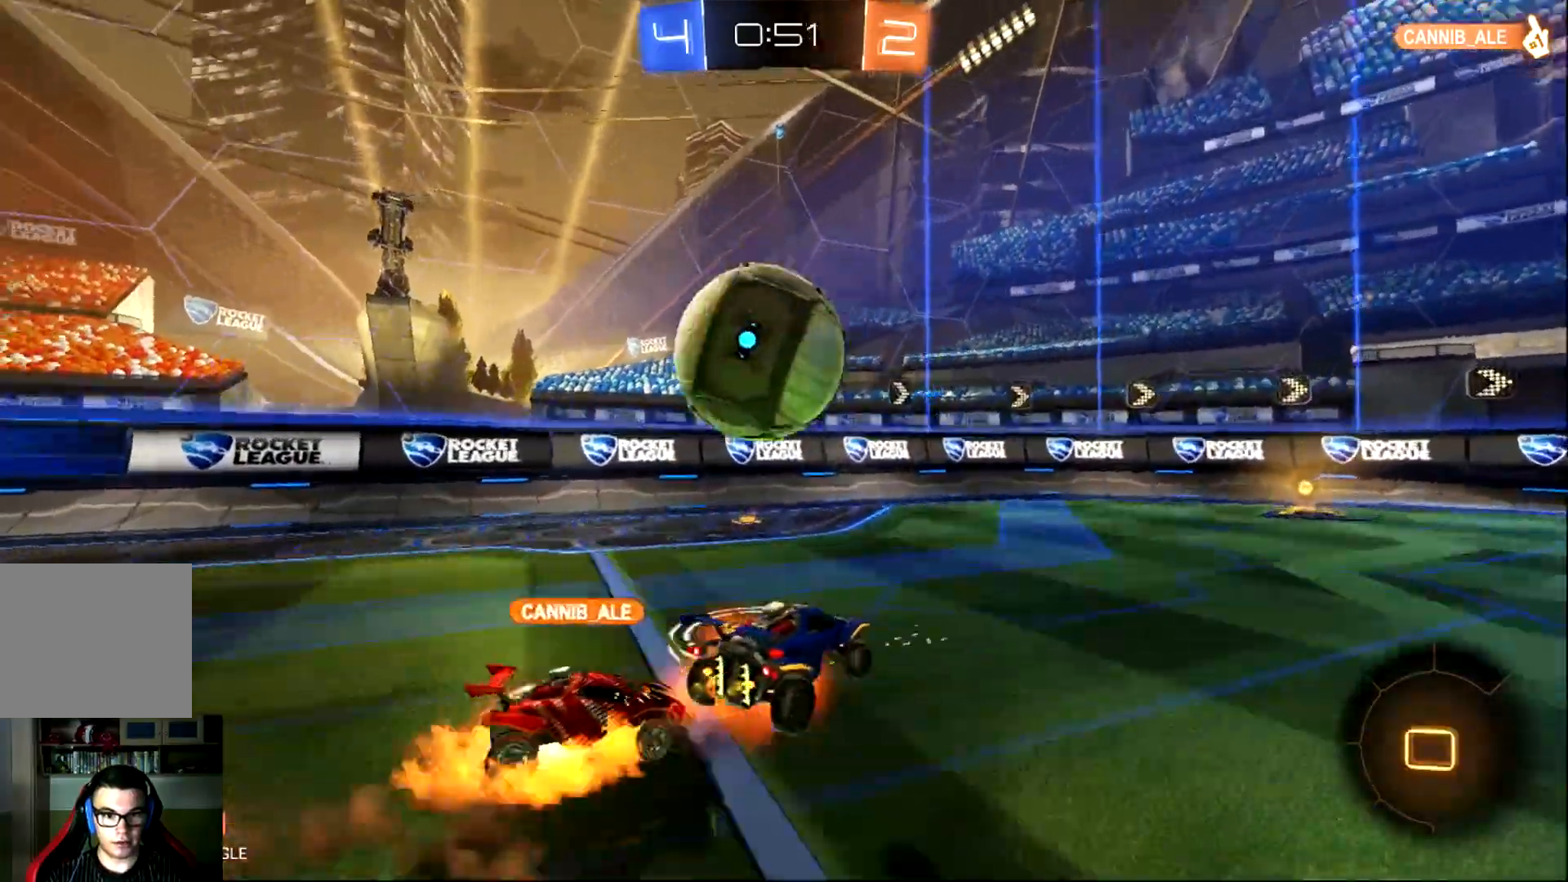
{"buttons": ["R2"], "left_stick": "left", "events": [[16, "left_stick", "left"], [150, "CROSS", "up"], [350, "CIRCLE", "up"], [350, "TRIANGLE", "down"], [450, "TRIANGLE", "up"]]}
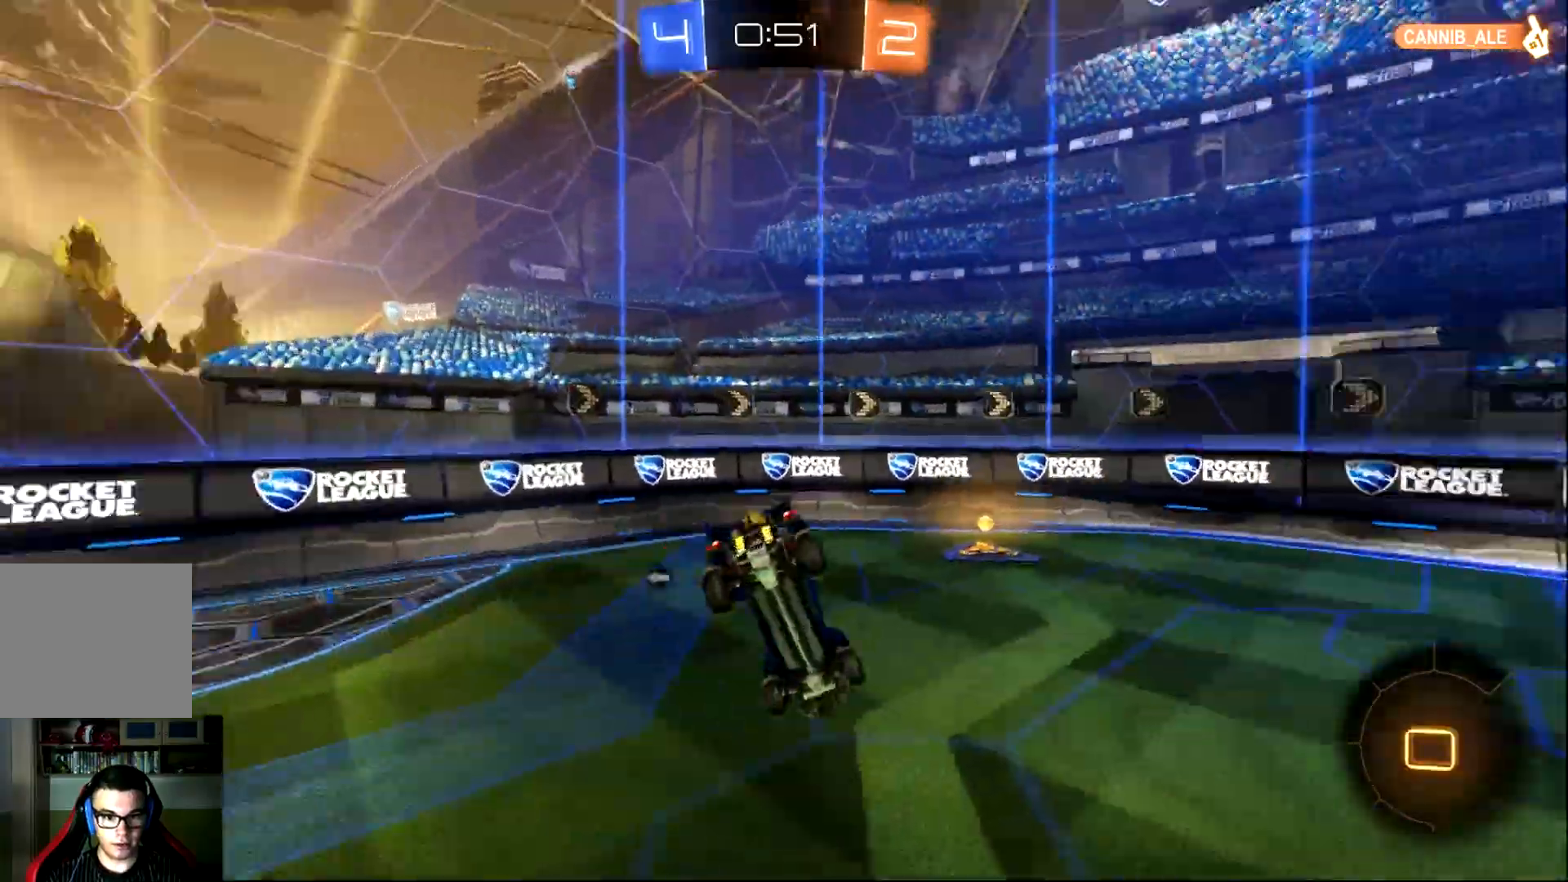
{"buttons": ["L1", "R2"], "left_stick": "left", "events": [[17, "left_stick", "down"], [367, "TRIANGLE", "down"], [367, "left_stick", "left"], [400, "L1", "down"], [501, "TRIANGLE", "up"]]}
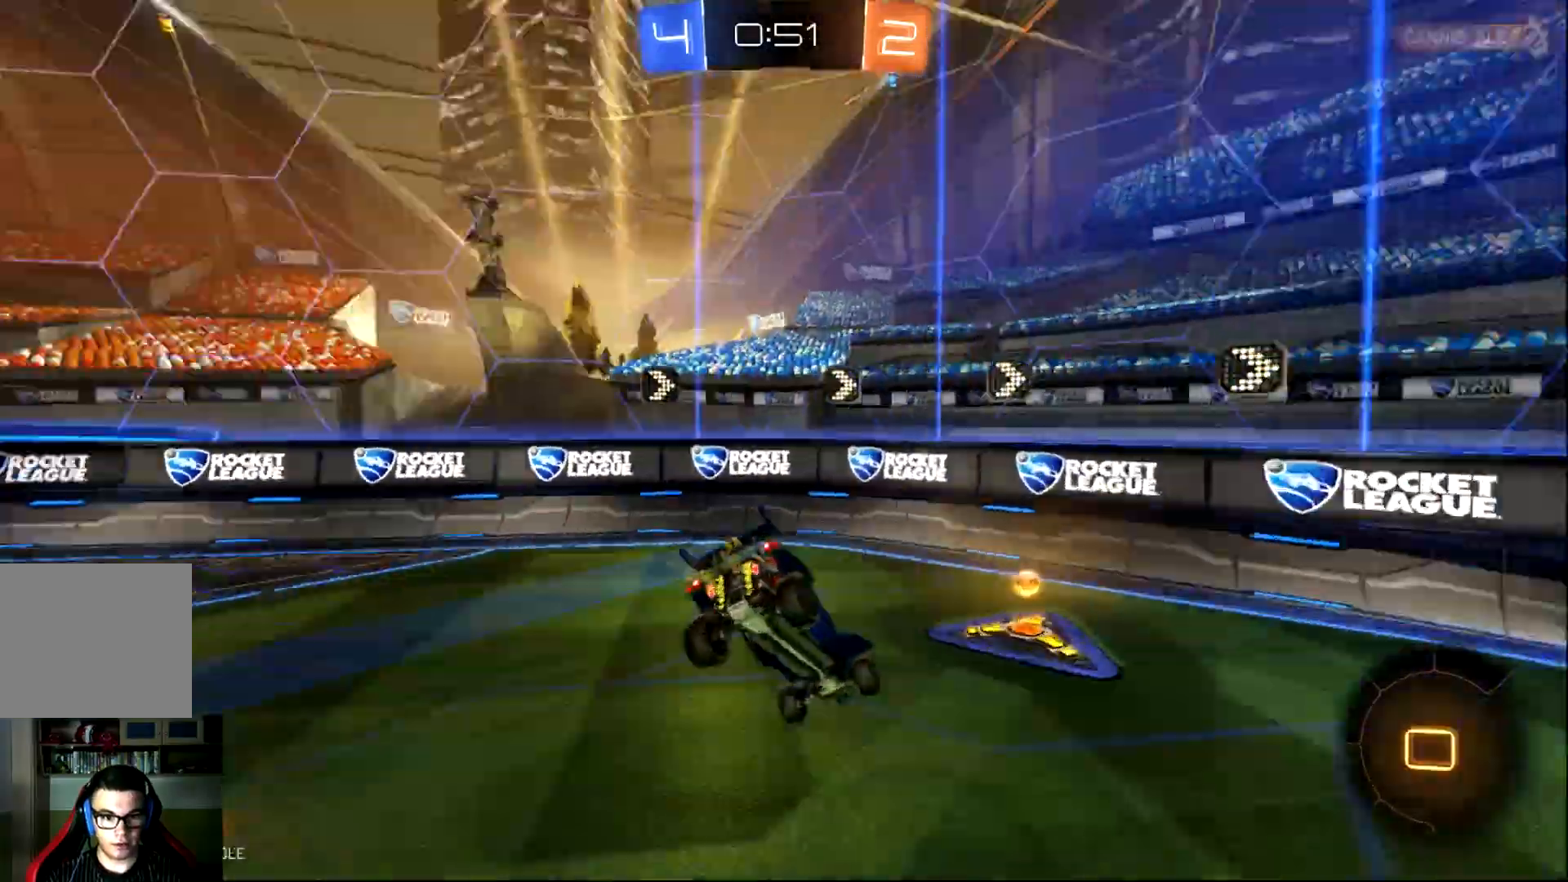
{"buttons": ["R2"], "left_stick": "left", "events": [[33, "L1", "up"], [66, "left_stick", "center"], [433, "left_stick", "left"]]}
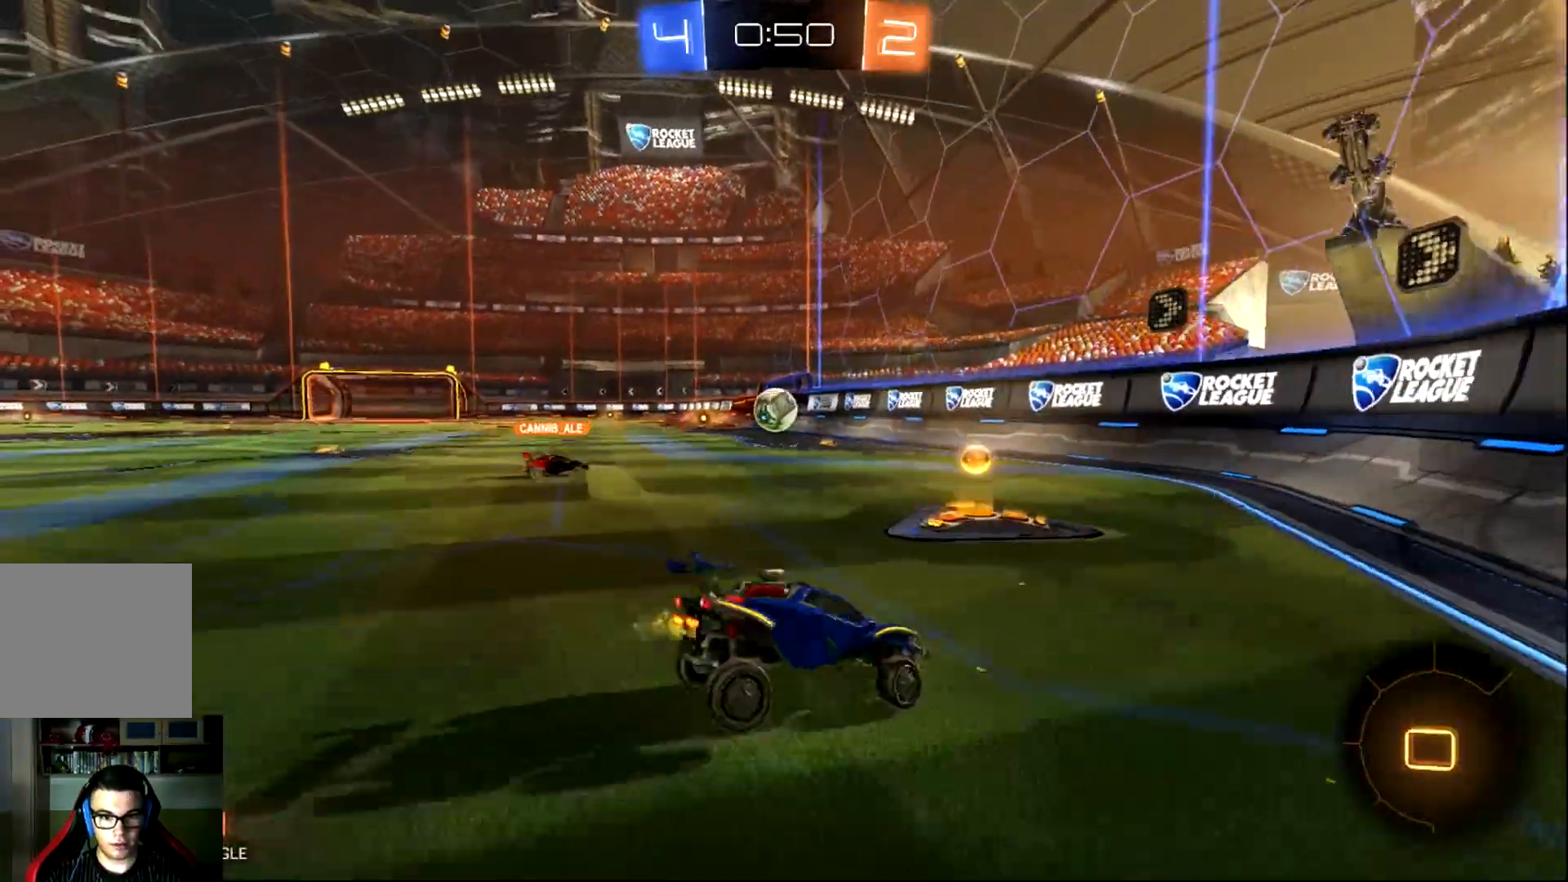
{"buttons": ["CIRCLE", "R2"], "left_stick": "right", "events": [[267, "CIRCLE", "down"], [400, "left_stick", "center"], [501, "left_stick", "right"]]}
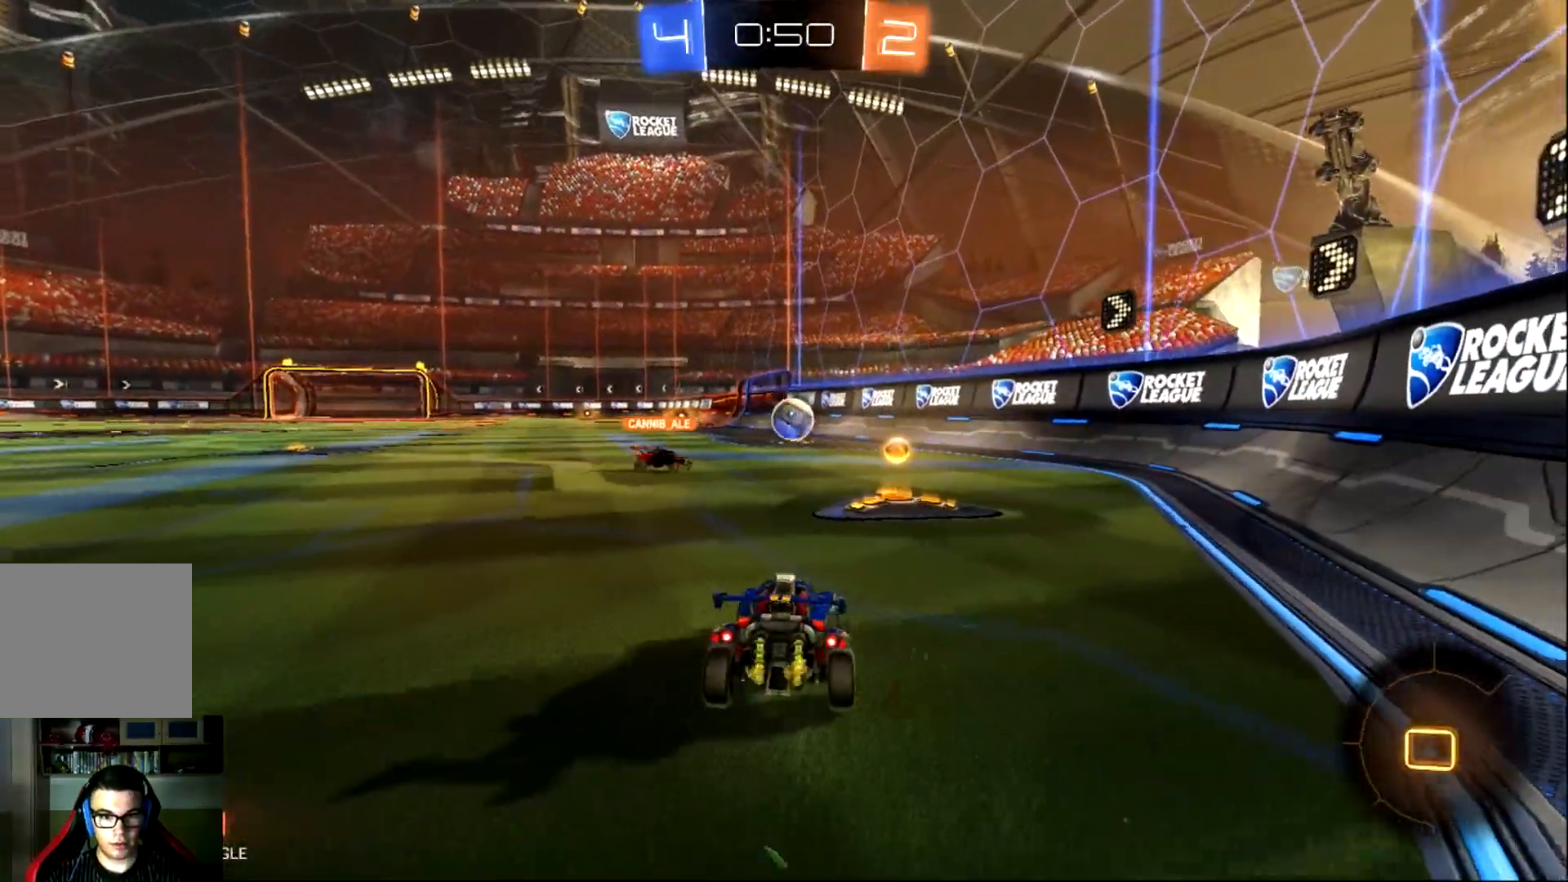
{"buttons": ["CIRCLE", "R2"], "left_stick": "center", "events": [[133, "left_stick", "center"], [267, "left_stick", "right"], [350, "left_stick", "center"]]}
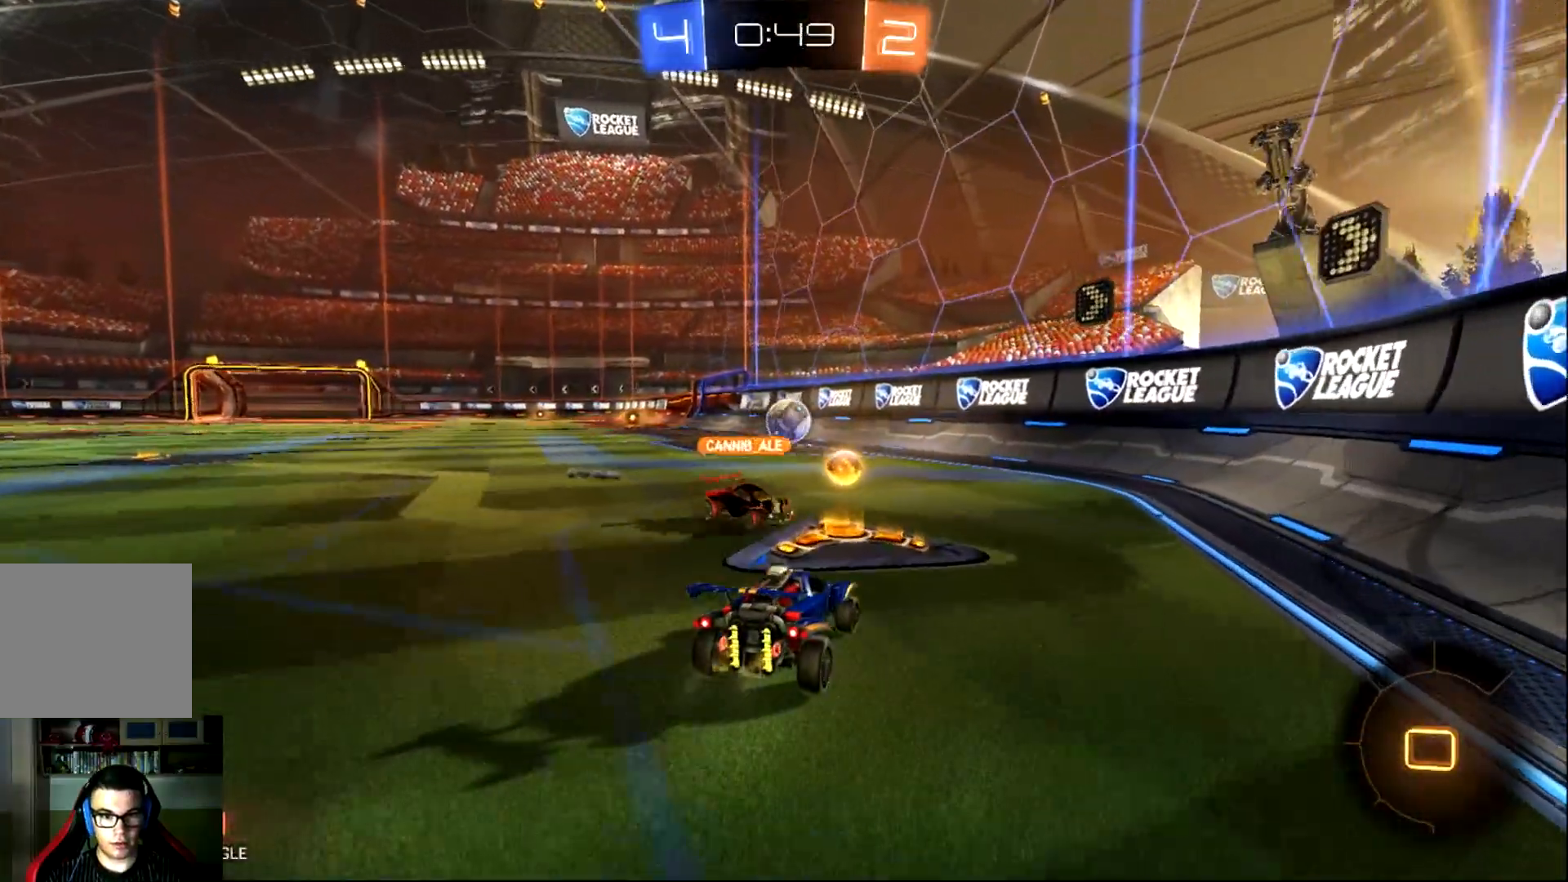
{"buttons": ["CIRCLE", "R2"], "left_stick": "center", "events": []}
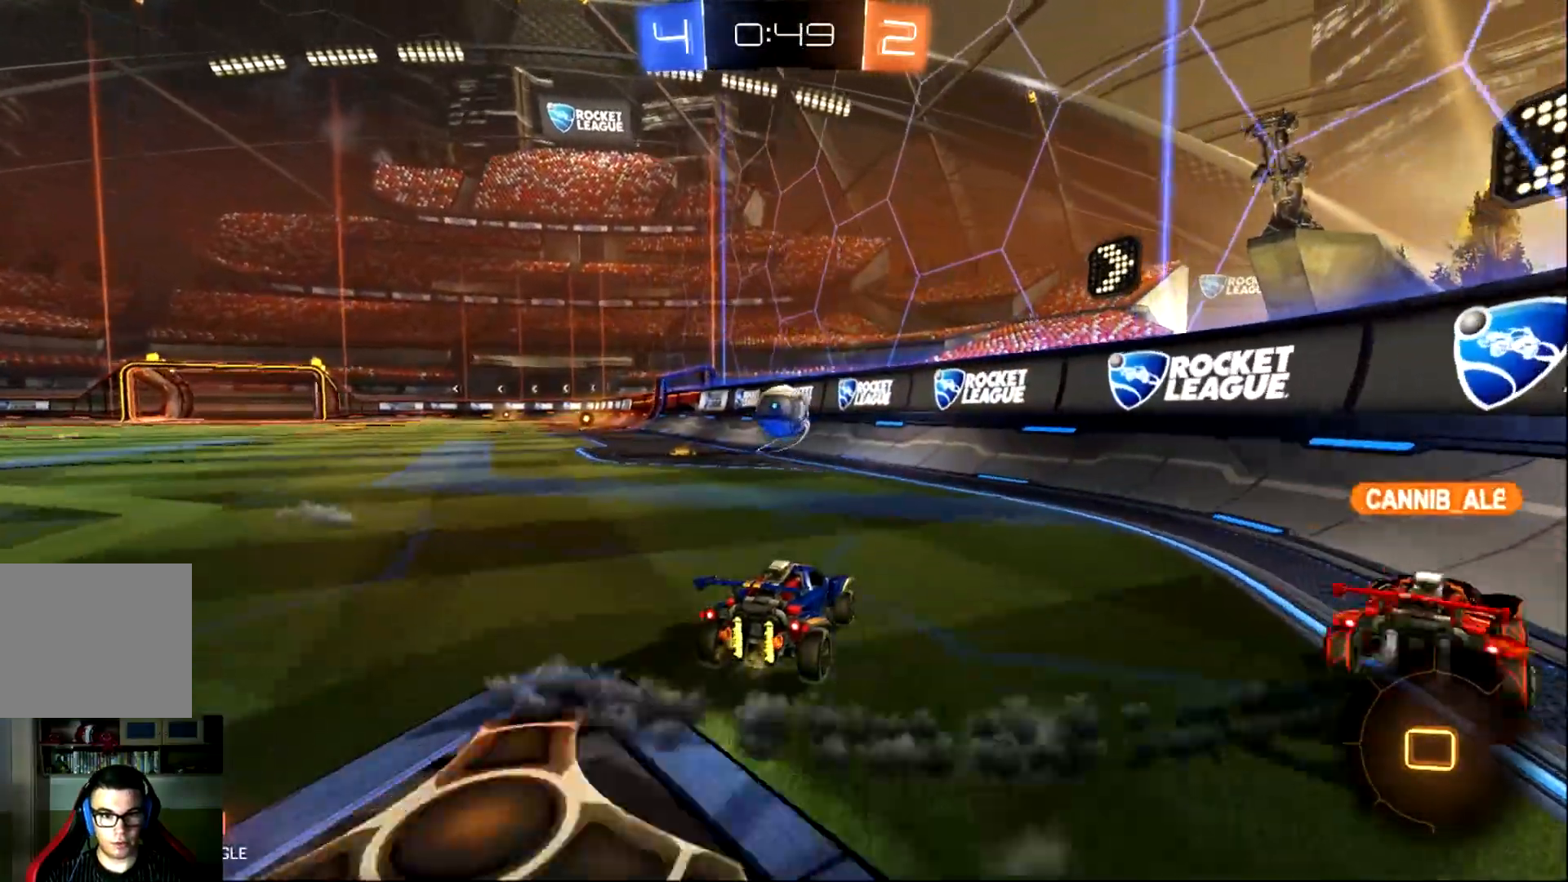
{"buttons": ["CIRCLE", "R2"], "left_stick": "left", "events": [[50, "left_stick", "right"], [283, "left_stick", "center"], [350, "left_stick", "left"]]}
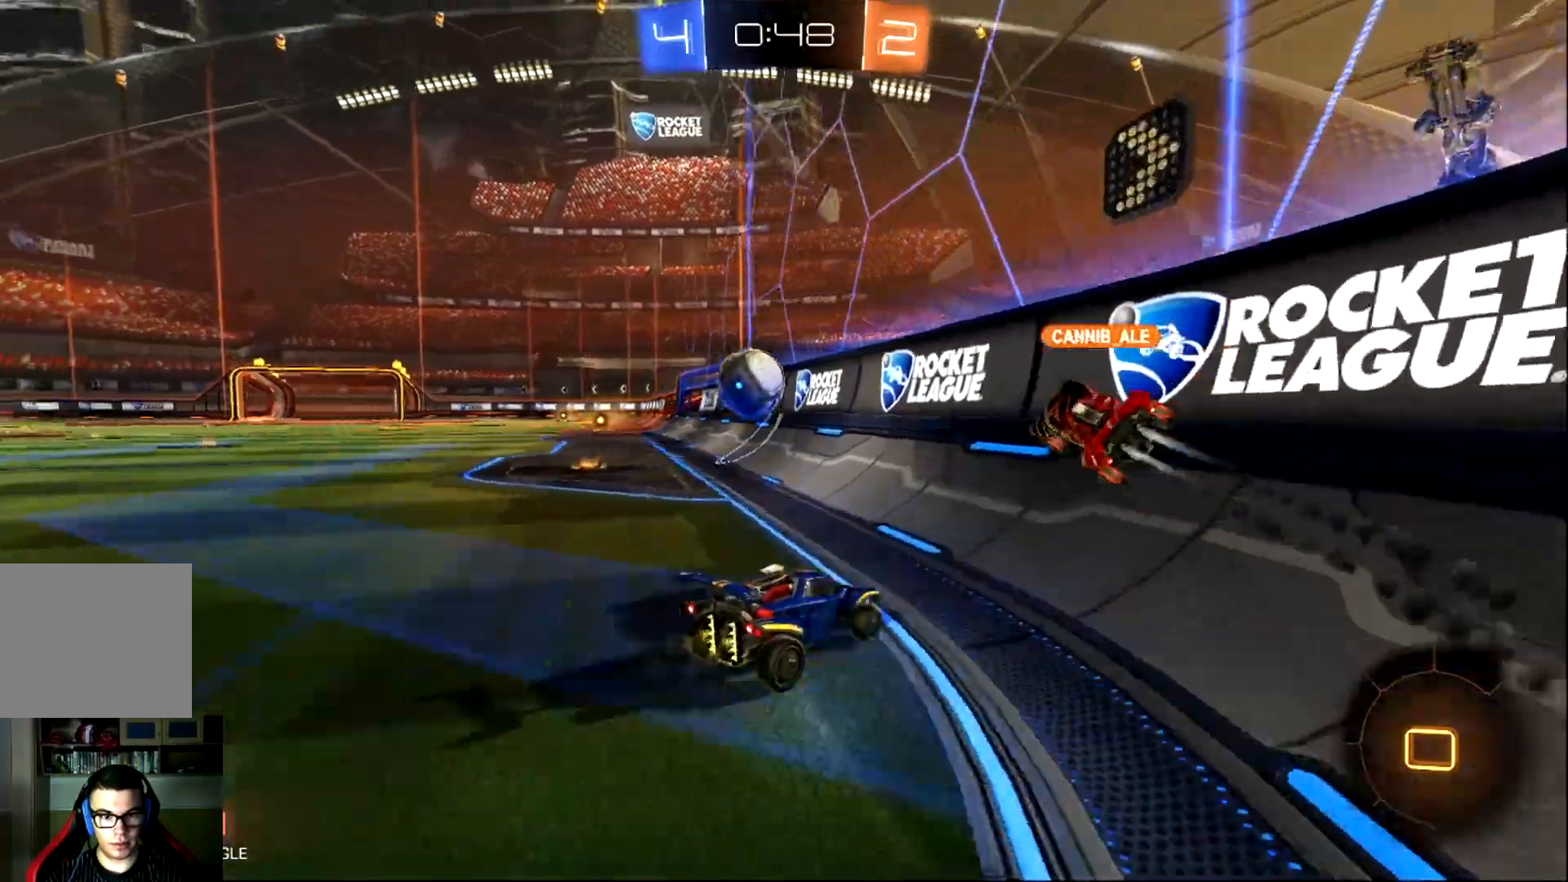
{"buttons": ["CIRCLE", "R2"], "left_stick": "left", "events": []}
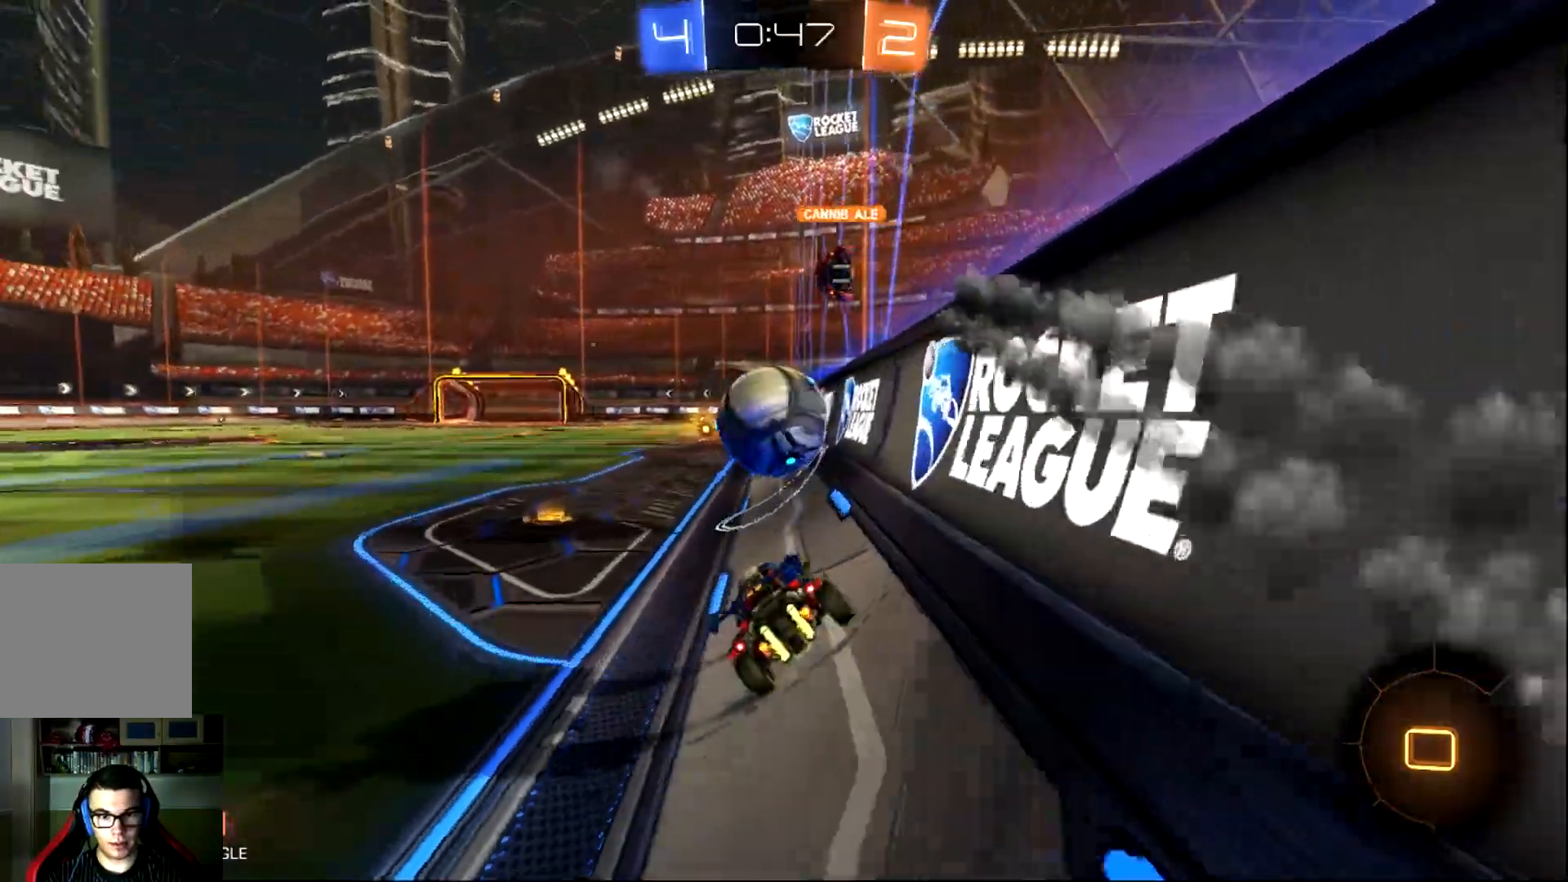
{"buttons": ["R2"], "left_stick": "right", "events": [[166, "CIRCLE", "up"], [233, "left_stick", "right"]]}
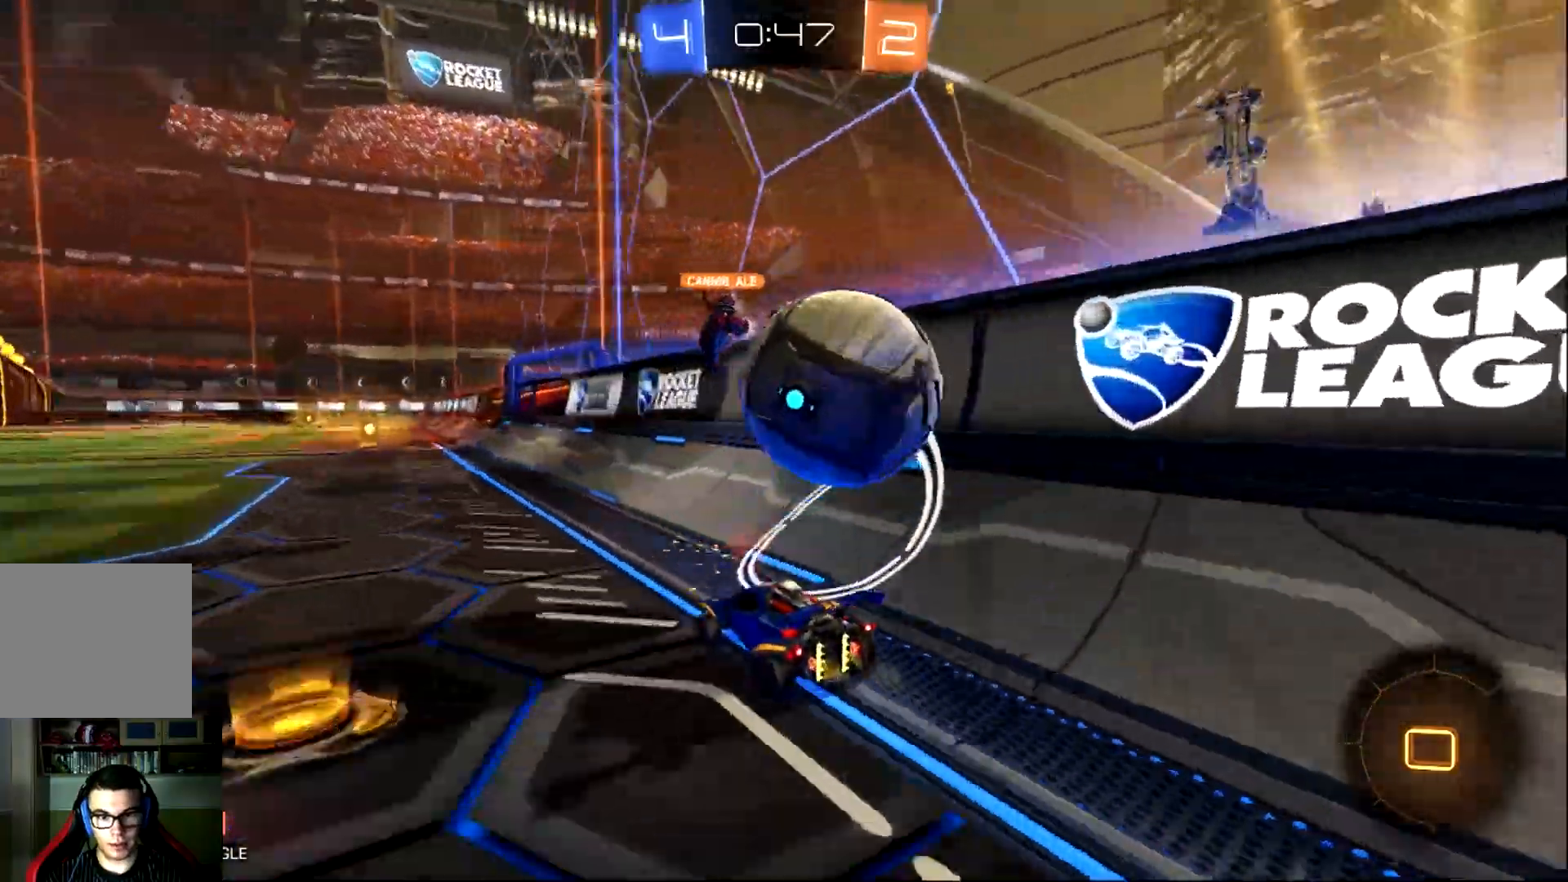
{"buttons": ["R2"], "left_stick": "left", "events": [[167, "left_stick", "center"], [334, "left_stick", "right"], [501, "left_stick", "left"]]}
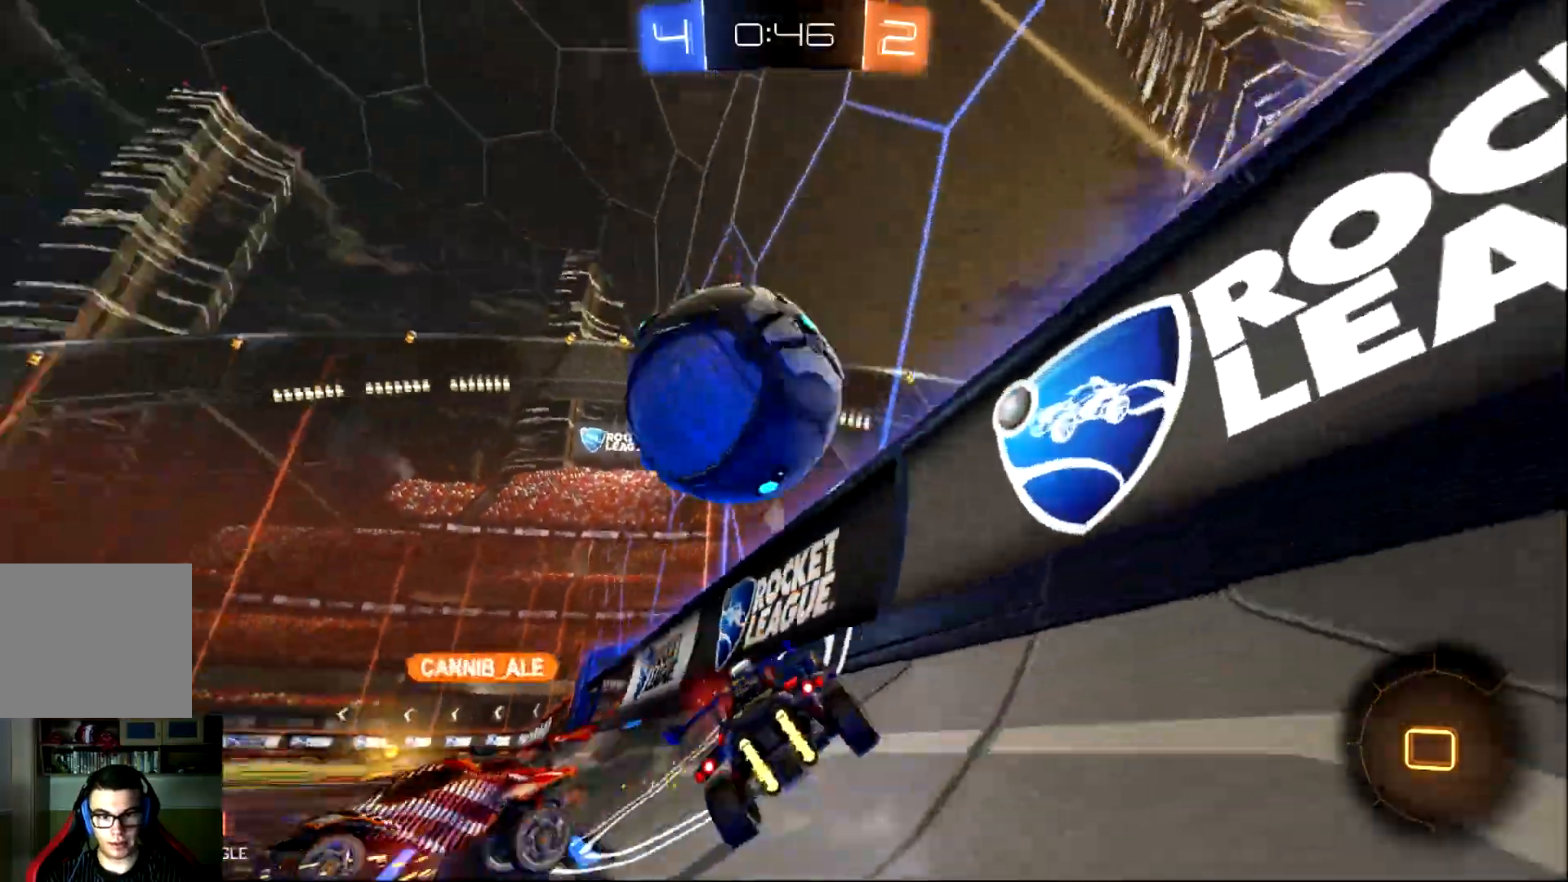
{"buttons": ["R2"], "left_stick": "center", "events": [[300, "left_stick", "center"]]}